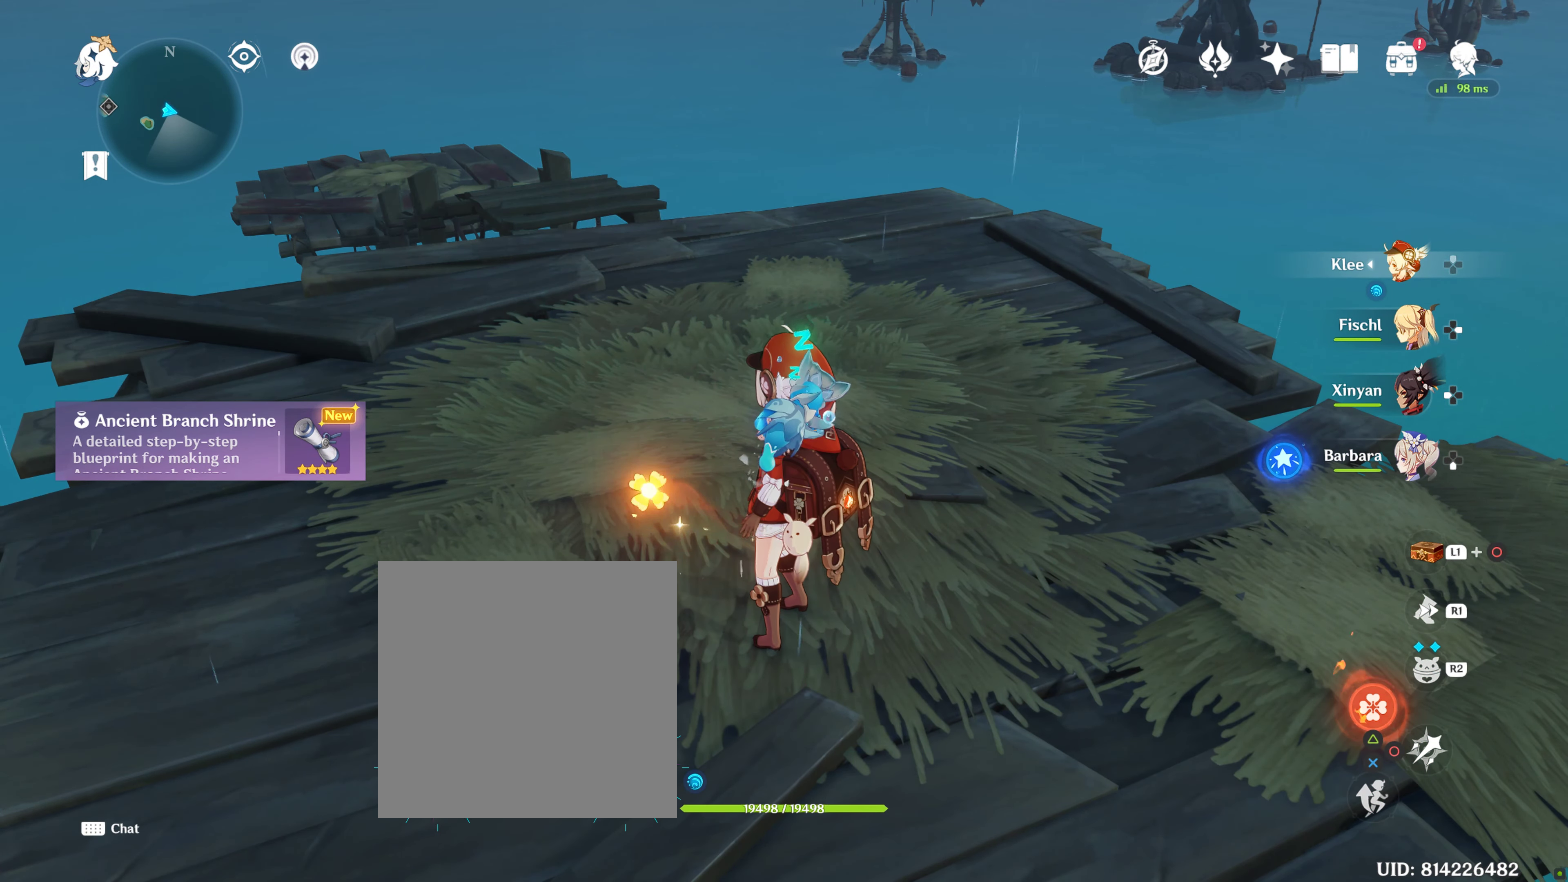
Gameplay with a controller (PlayStation layout); each line is a JSON object with the inputs held at the frame after it. "events" lists button and stick changes between this image and that frame as [ms after this image, input, new state], when the widget could be followed in between. Not read: L3 R3.
{"buttons": [], "left_stick": "center", "right_stick": "center", "events": []}
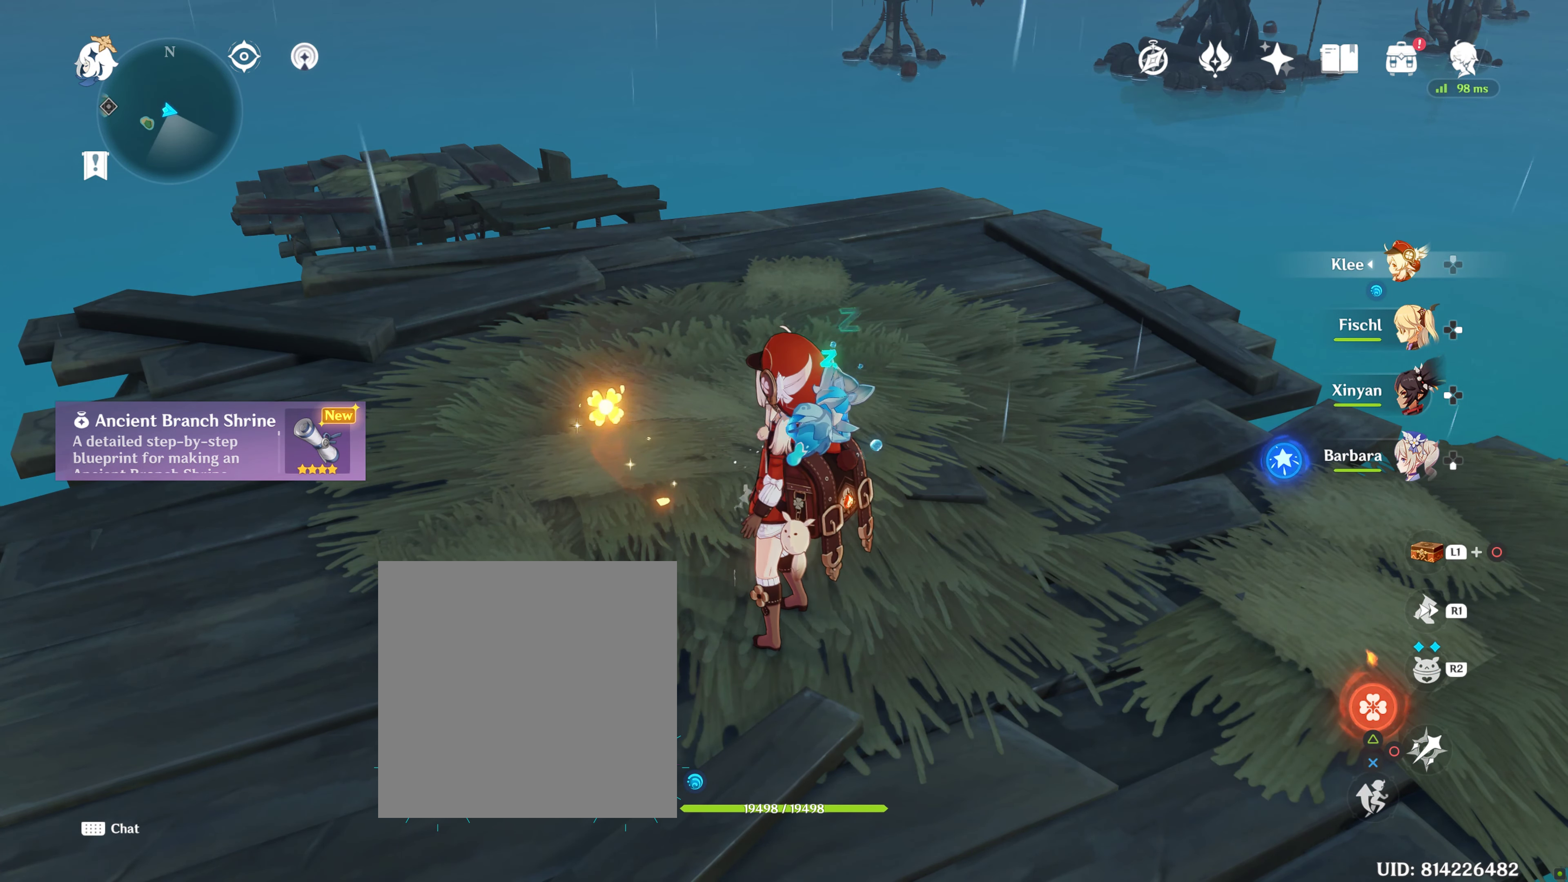
{"buttons": [], "left_stick": "center", "right_stick": "right", "events": [[217, "right_stick", "right"]]}
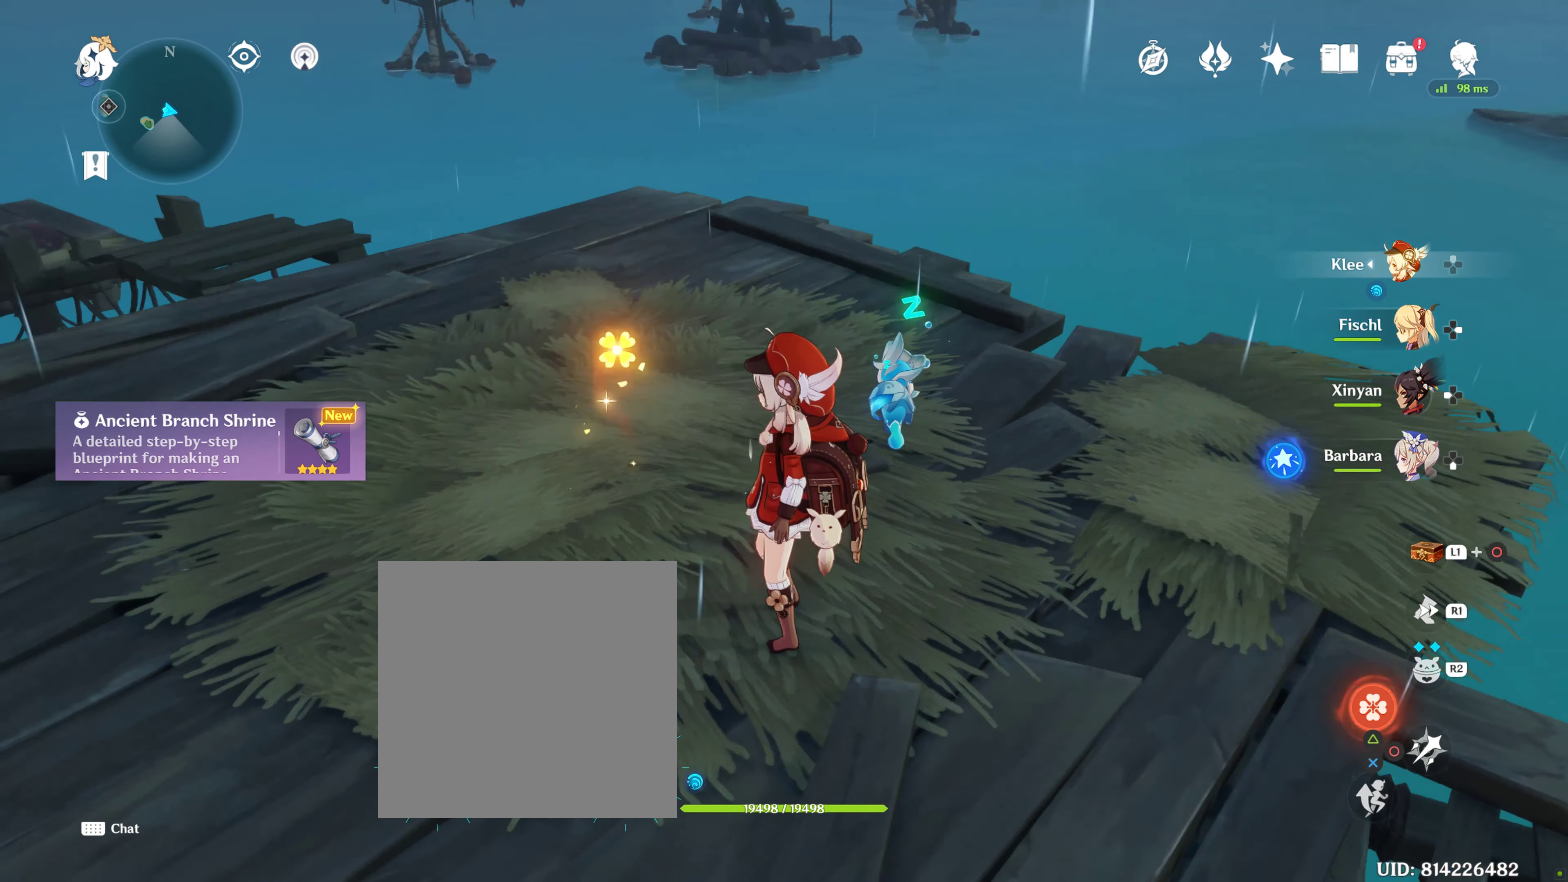
{"buttons": [], "left_stick": "center", "right_stick": "right", "events": []}
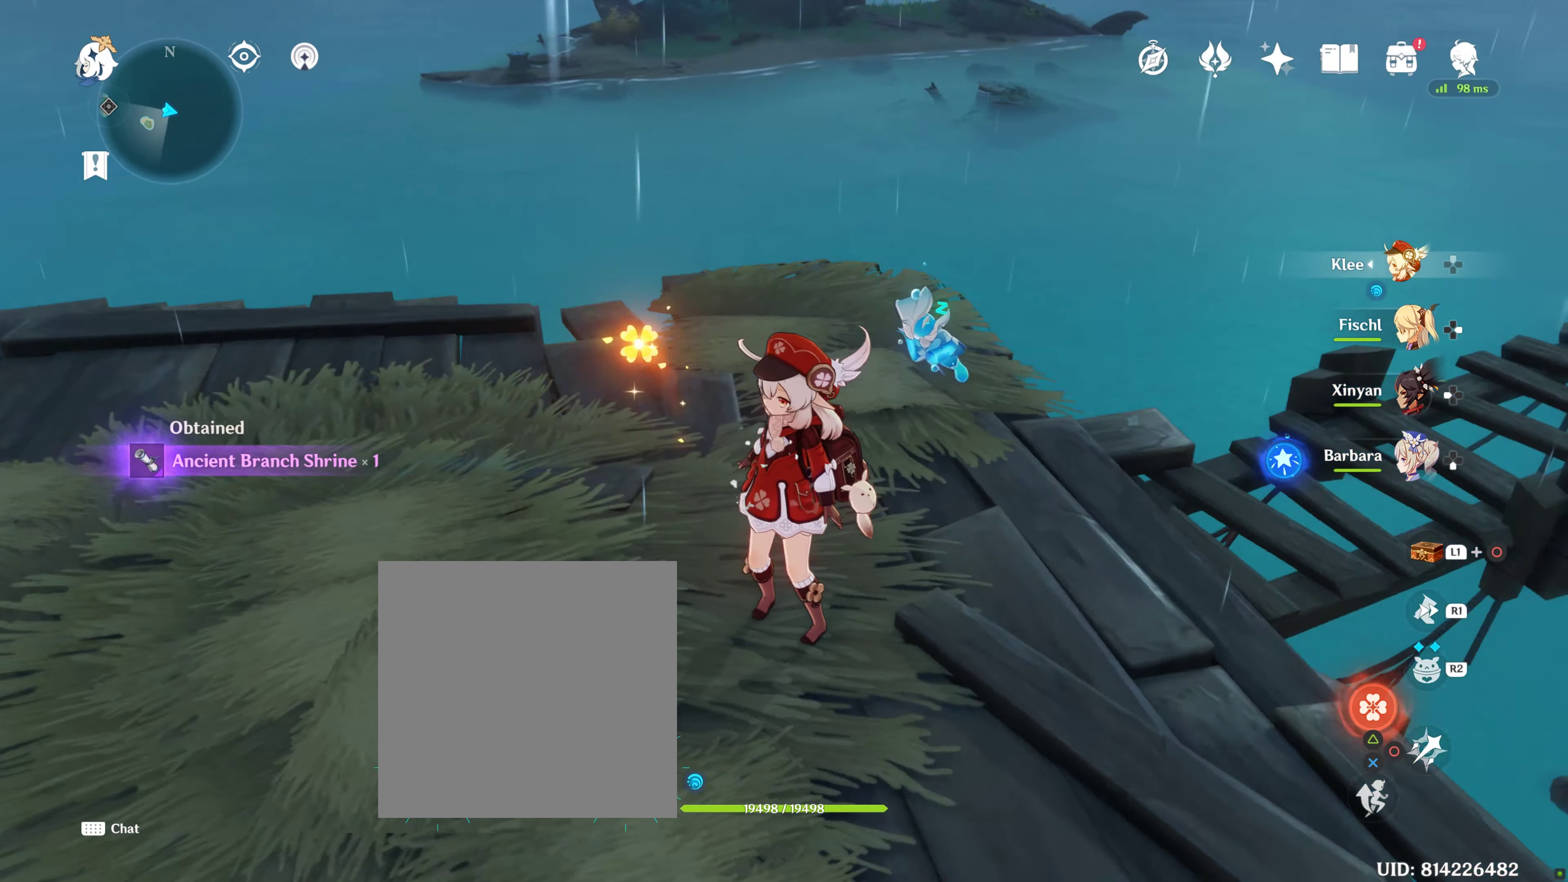
{"buttons": [], "left_stick": "center", "right_stick": "right", "events": []}
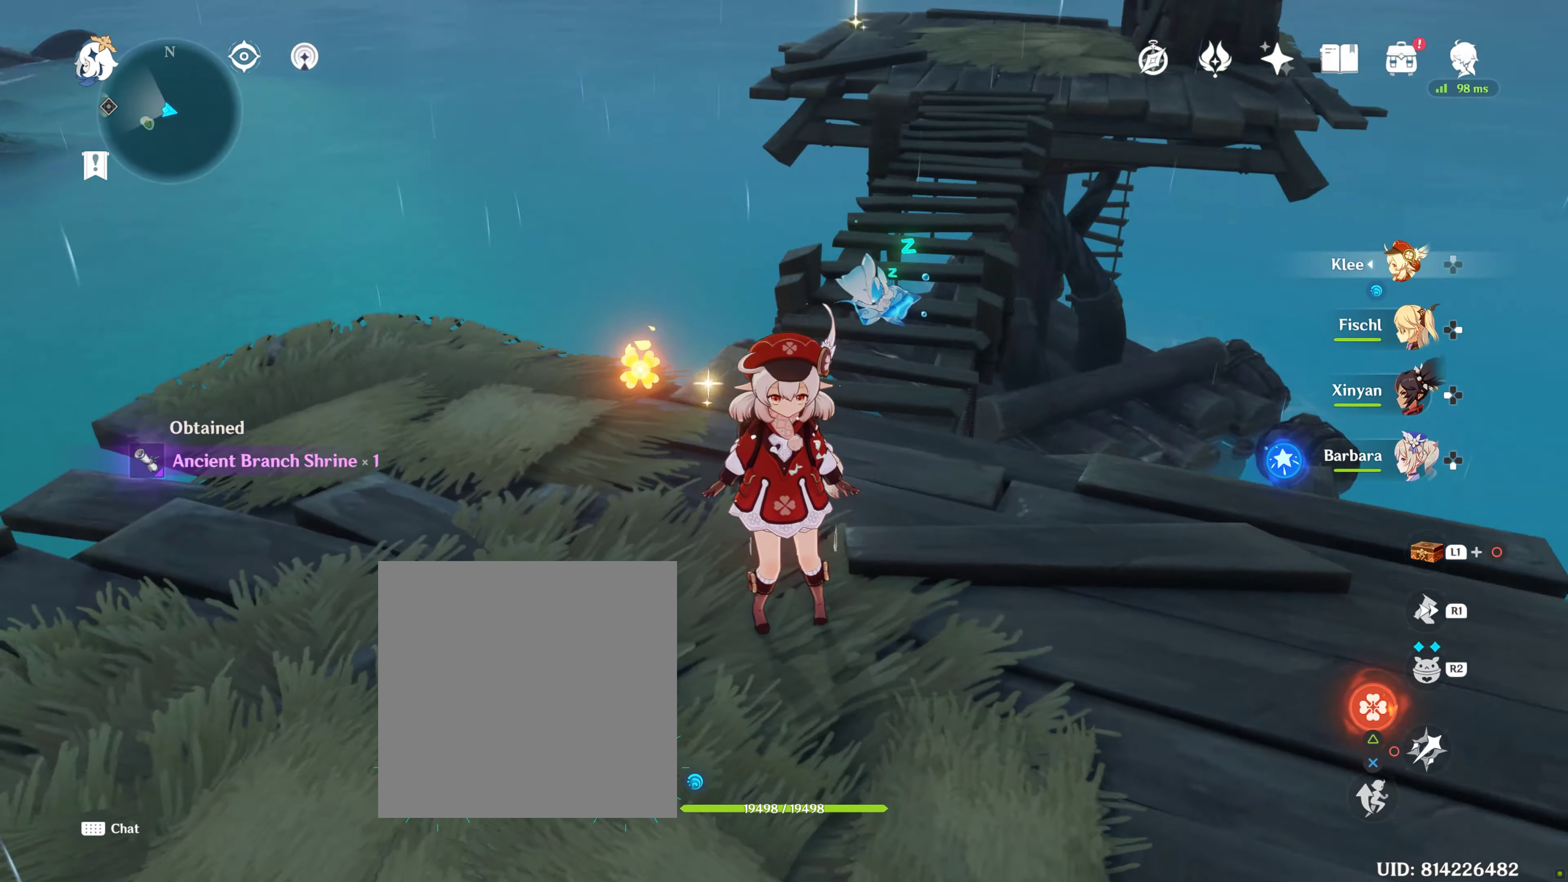
{"buttons": [], "left_stick": "up", "right_stick": "center", "events": [[84, "right_stick", "center"], [300, "left_stick", "up"]]}
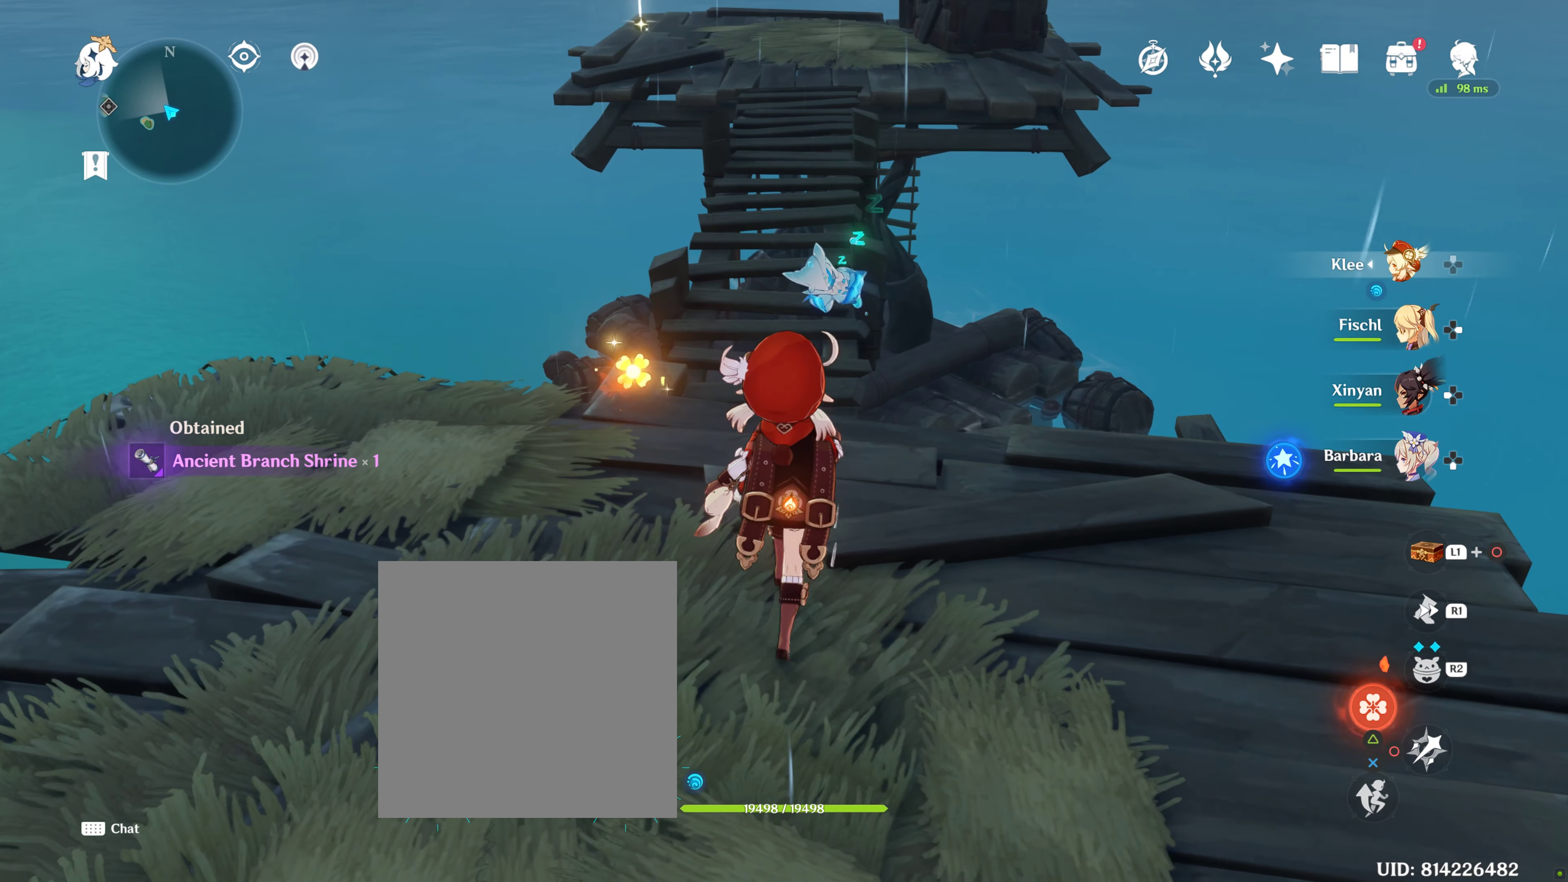
{"buttons": [], "left_stick": "up", "right_stick": "center", "events": [[117, "R1", "down"], [234, "R1", "up"]]}
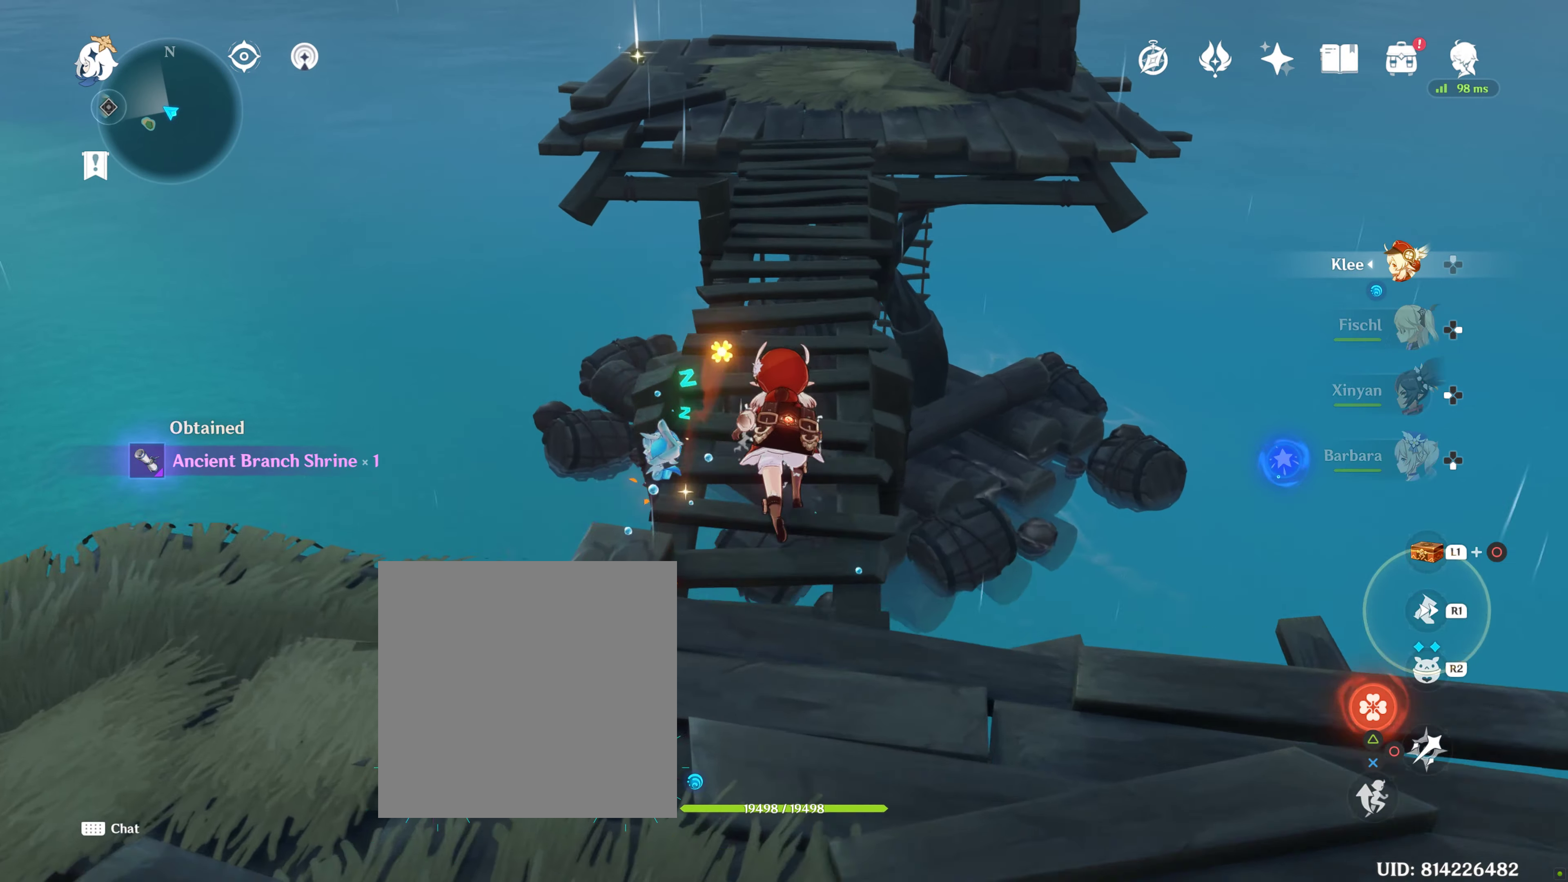
{"buttons": [], "left_stick": "up", "right_stick": "center", "events": [[150, "R1", "down"], [284, "R1", "up"]]}
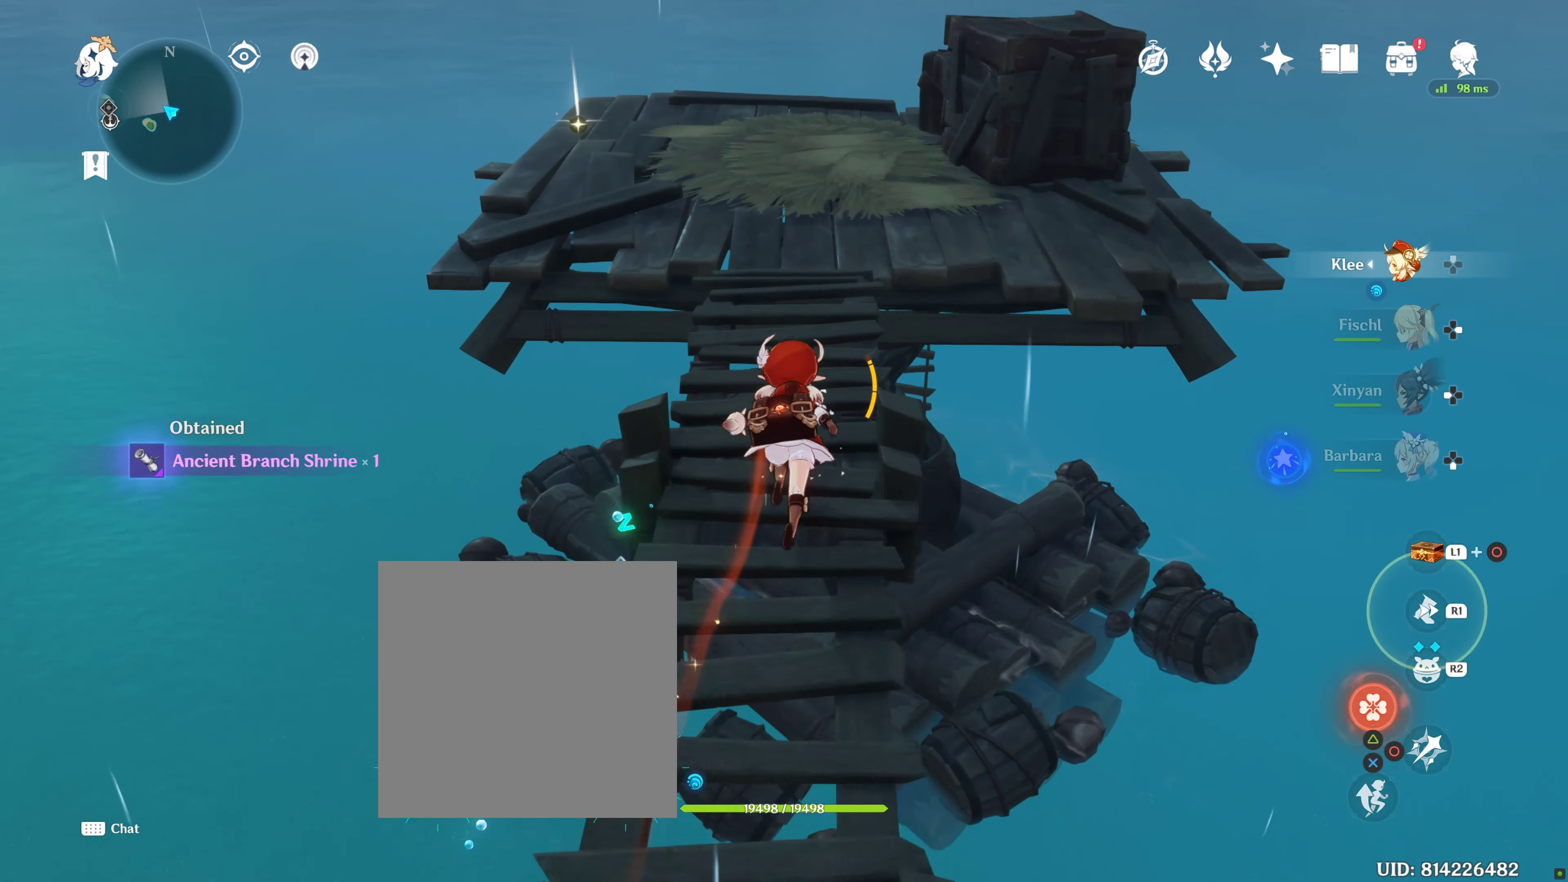
{"buttons": [], "left_stick": "up", "right_stick": "center", "events": [[167, "right_stick", "up-left"], [367, "right_stick", "center"]]}
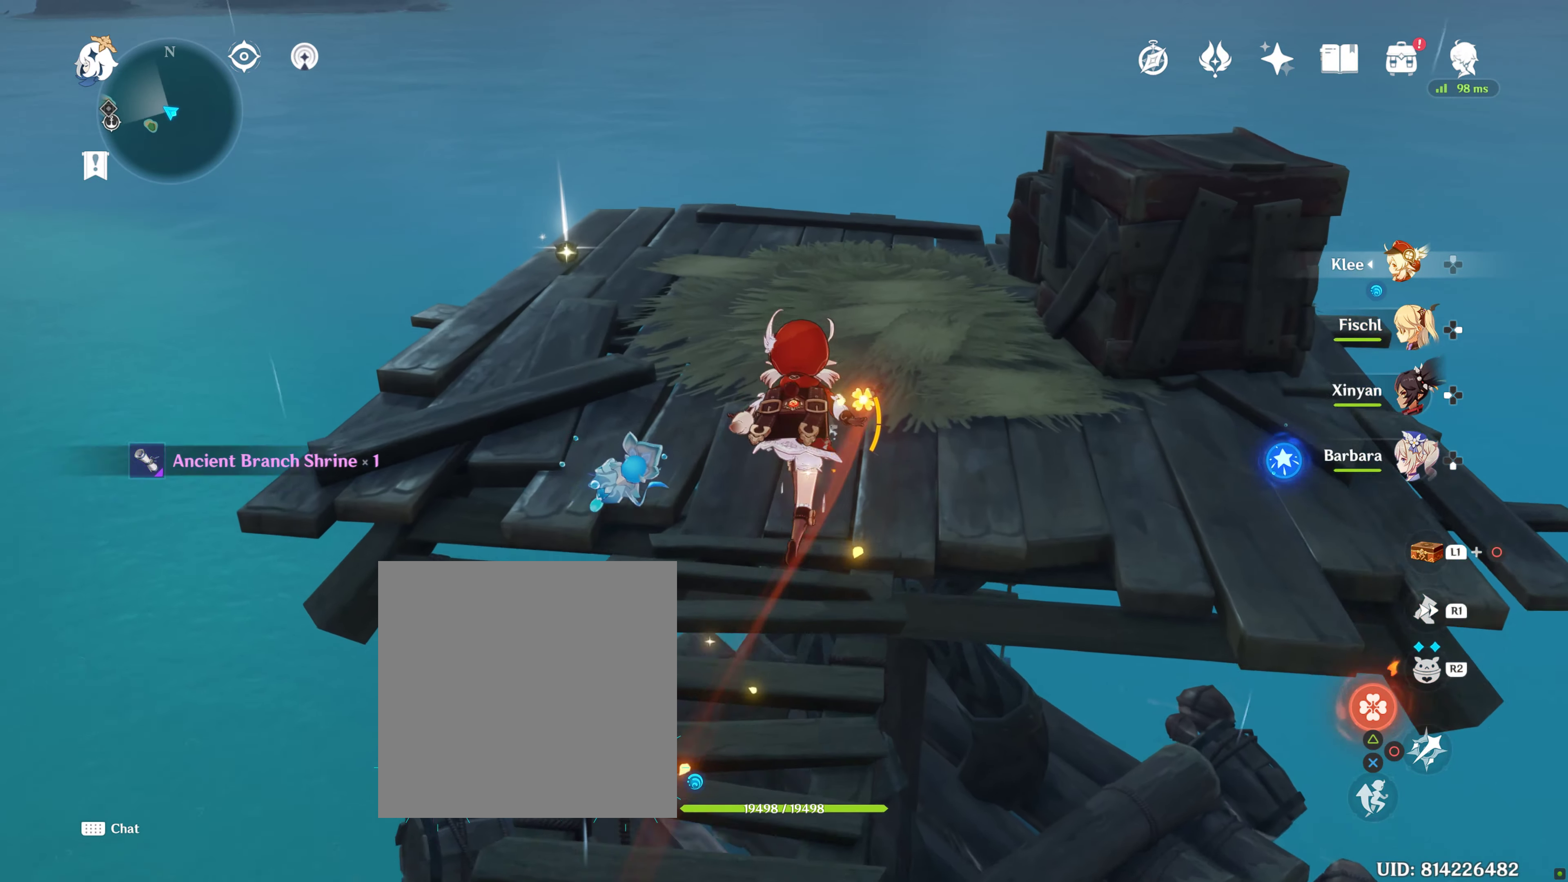
{"buttons": [], "left_stick": "up", "right_stick": "center", "events": [[167, "right_stick", "left"], [400, "right_stick", "center"]]}
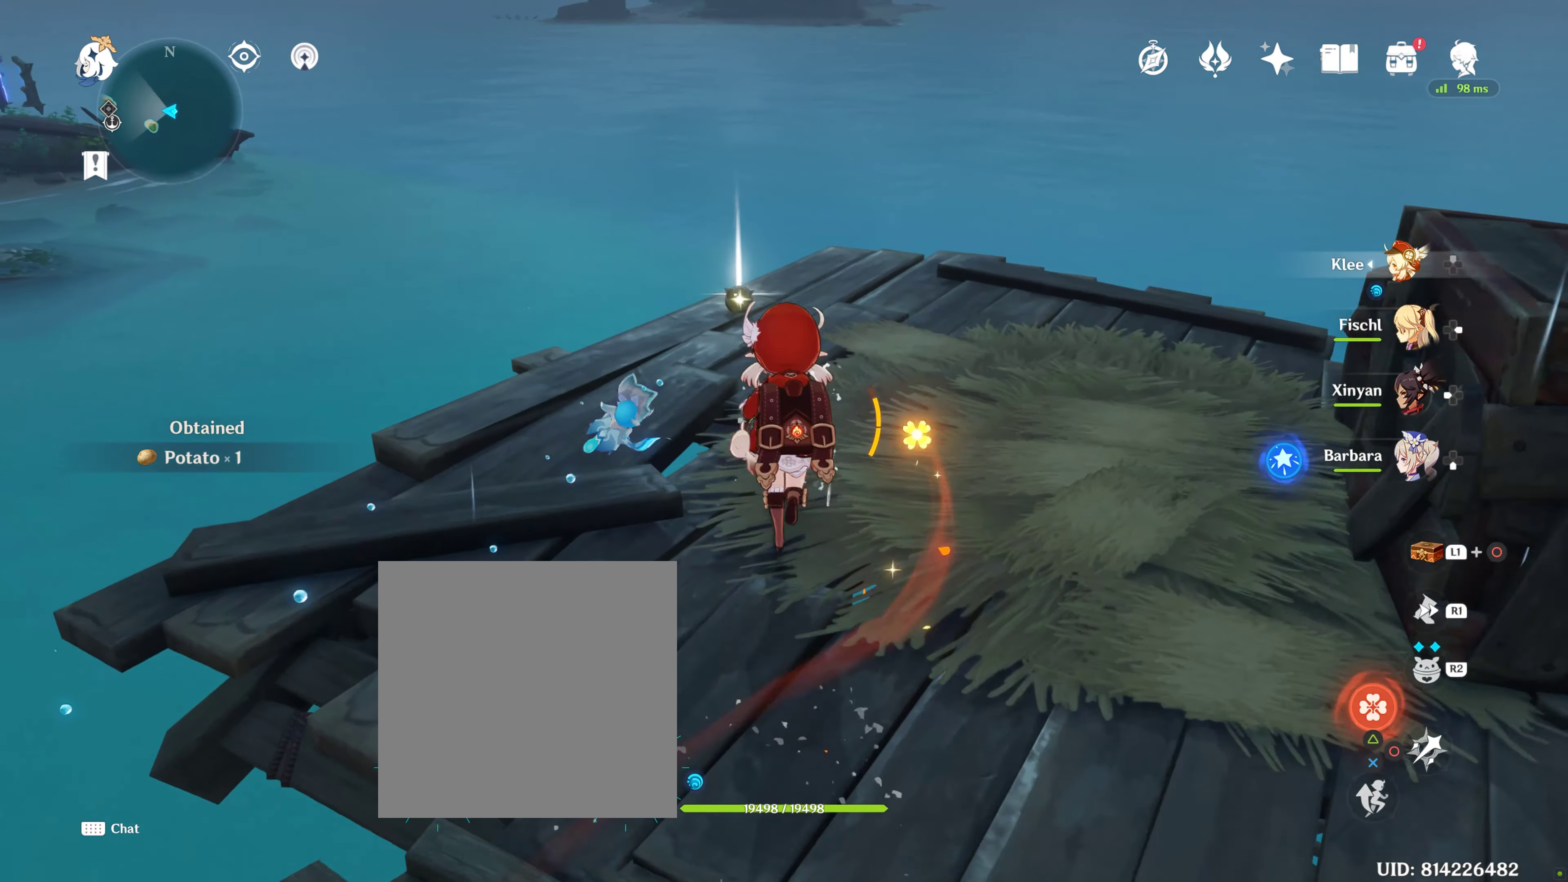
{"buttons": [], "left_stick": "up", "right_stick": "center", "events": []}
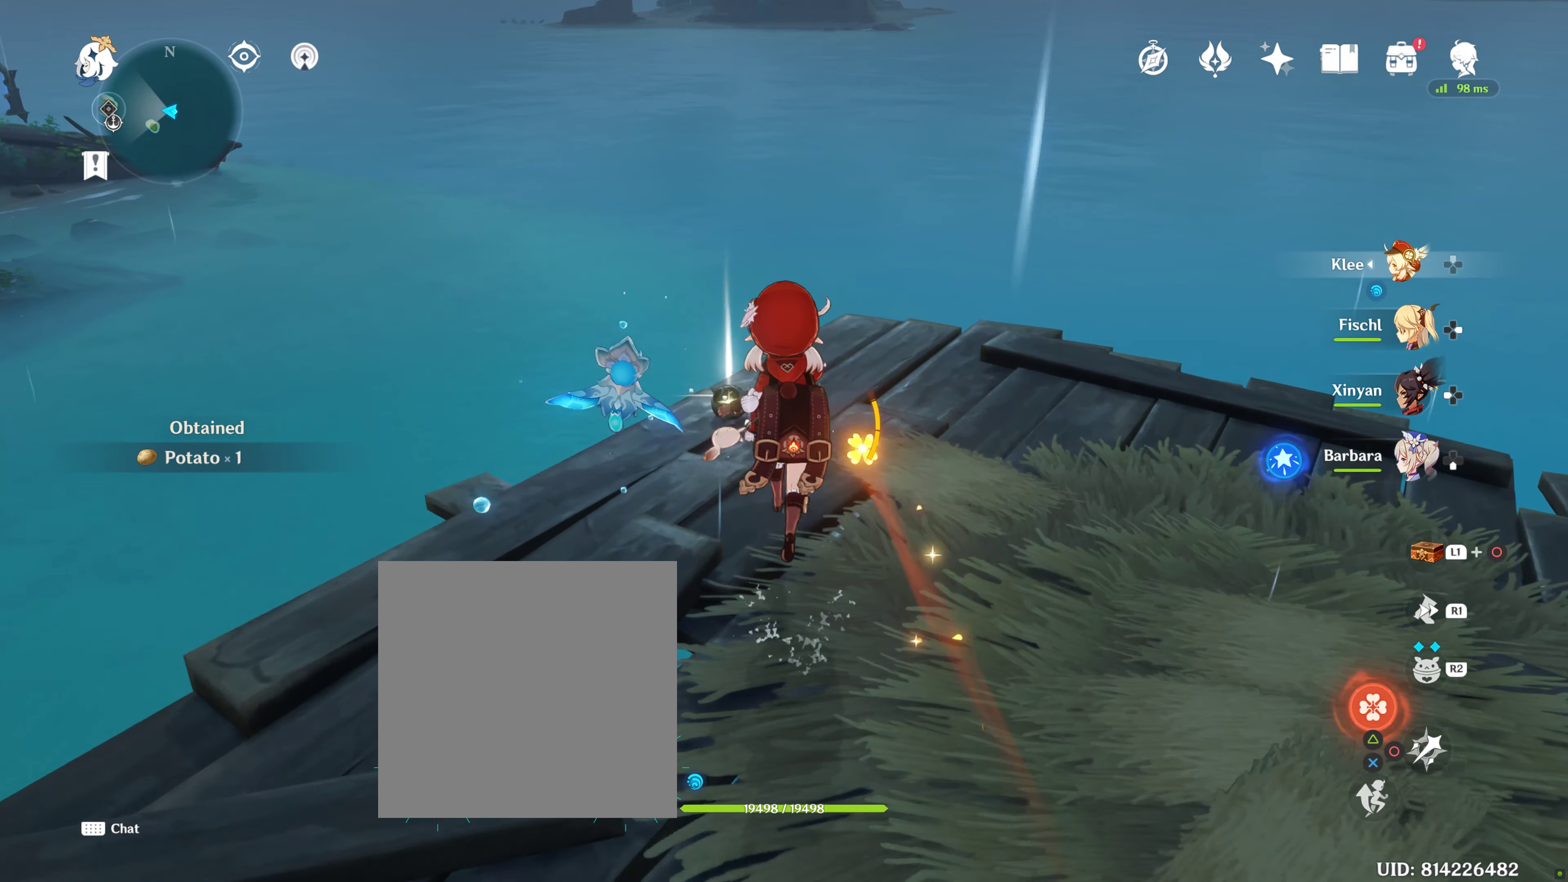
{"buttons": ["SQUARE"], "left_stick": "up", "right_stick": "center", "events": [[84, "SQUARE", "down"], [150, "TRIANGLE", "down"], [167, "TRIANGLE", "up"], [200, "SQUARE", "up"], [284, "SQUARE", "down"], [400, "SQUARE", "up"], [467, "SQUARE", "down"]]}
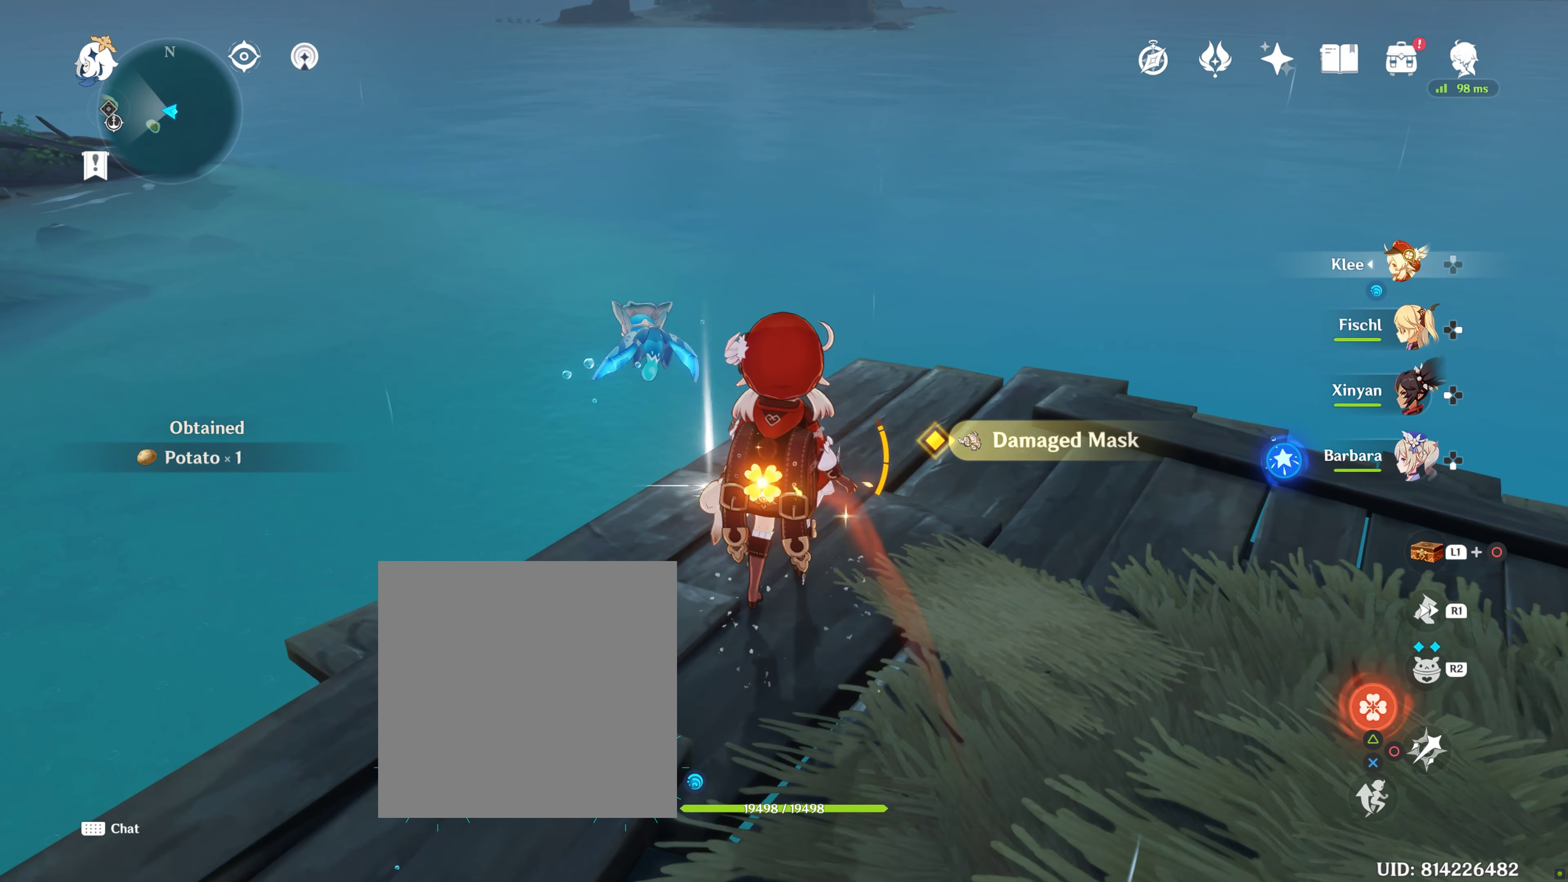
{"buttons": [], "left_stick": "center", "right_stick": "right"}
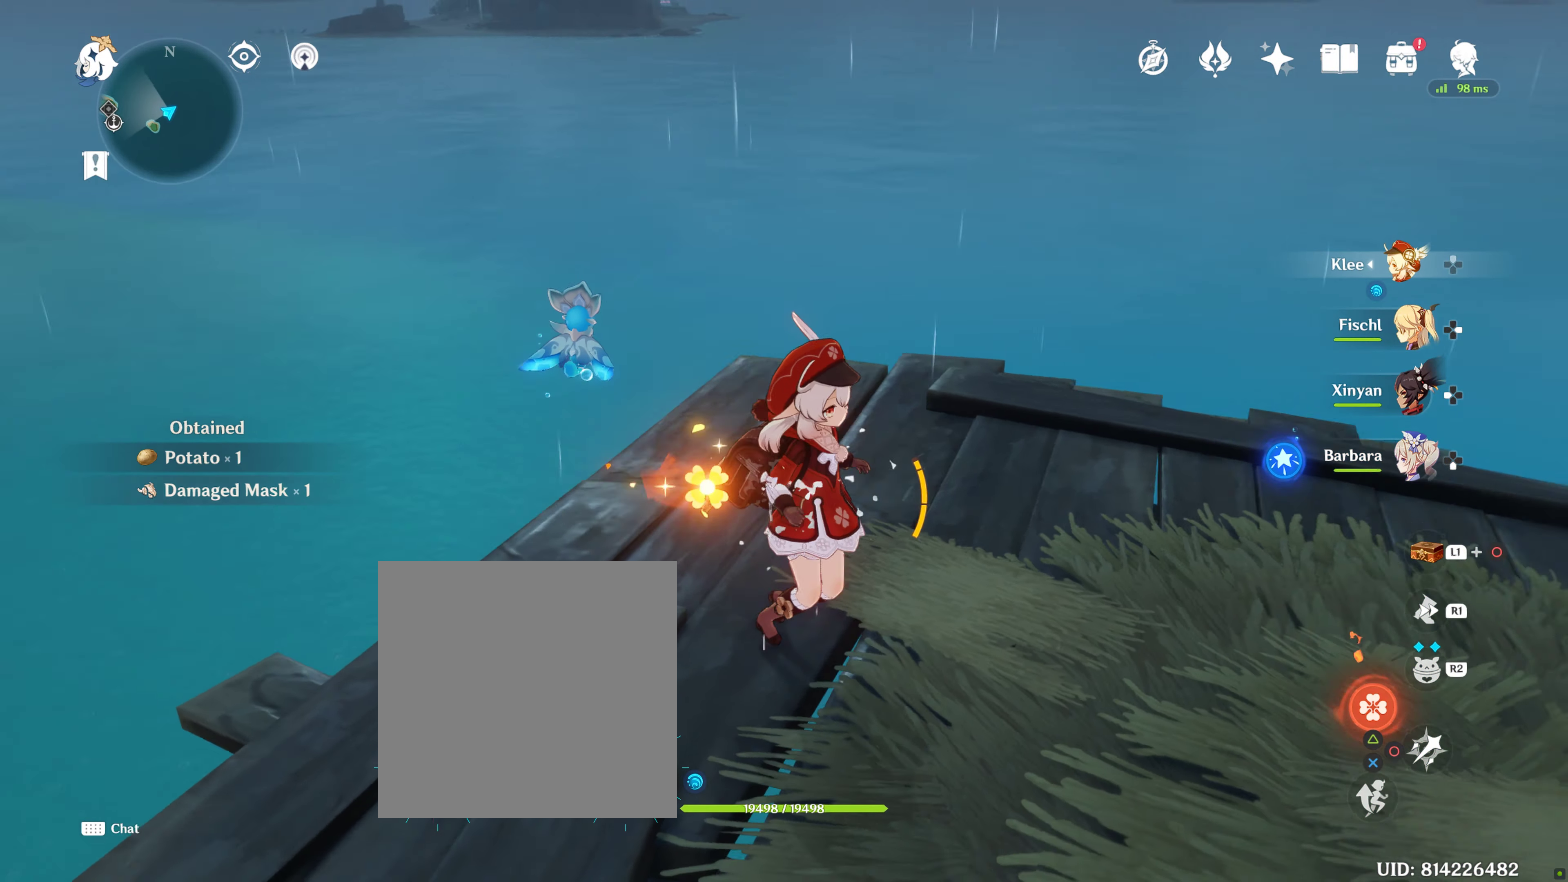
{"buttons": [], "left_stick": "center", "right_stick": "up-right", "events": [[384, "right_stick", "center"], [467, "right_stick", "up-right"]]}
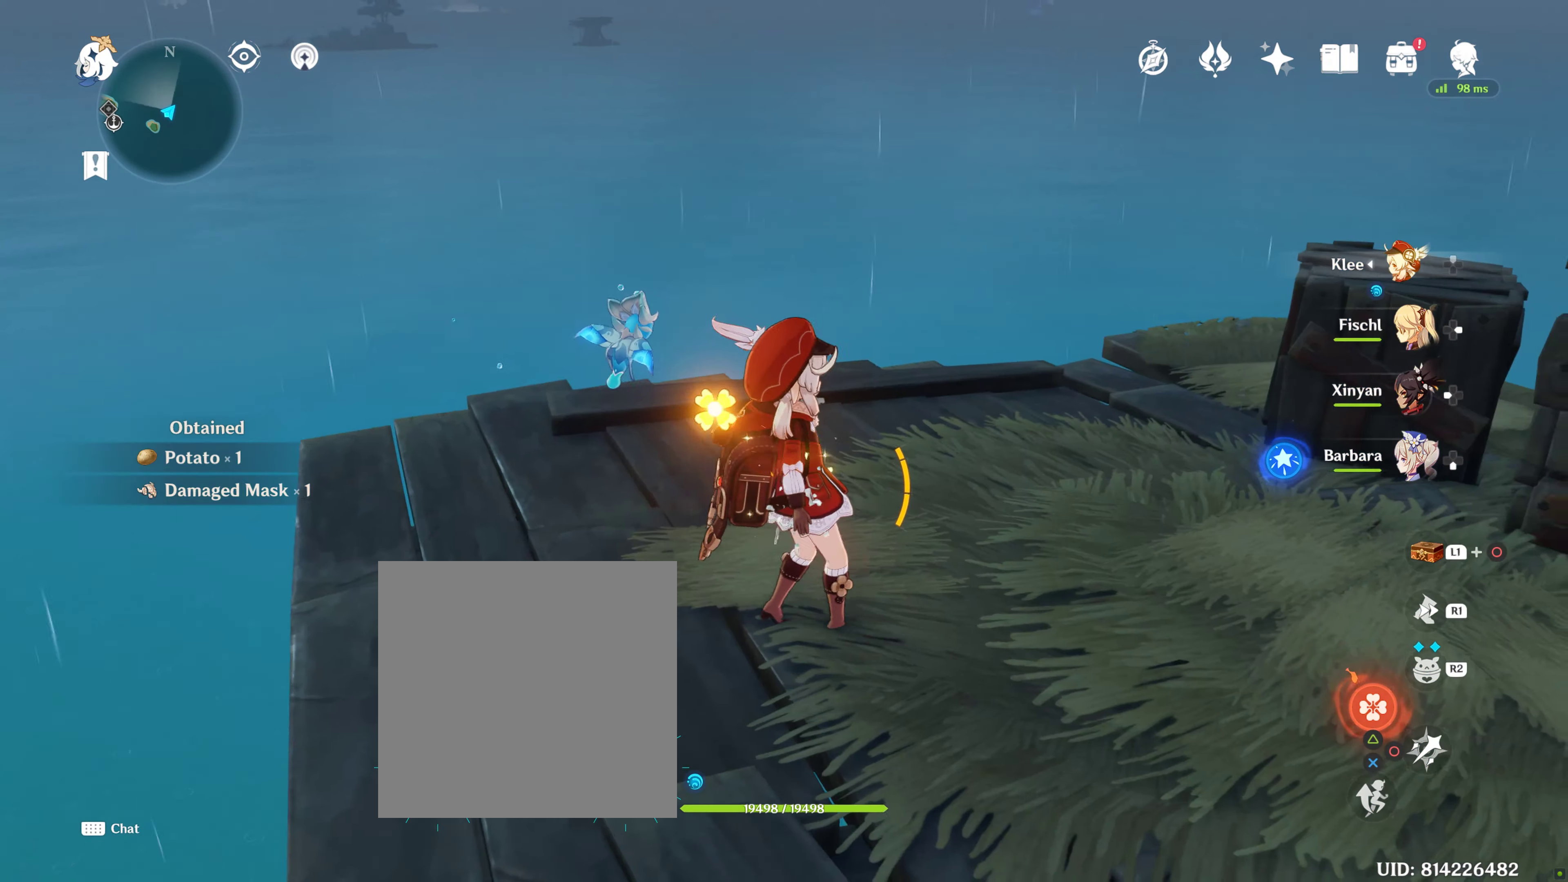
{"buttons": [], "left_stick": "up", "right_stick": "right", "events": [[34, "left_stick", "up-right"], [50, "right_stick", "right"], [450, "left_stick", "up"]]}
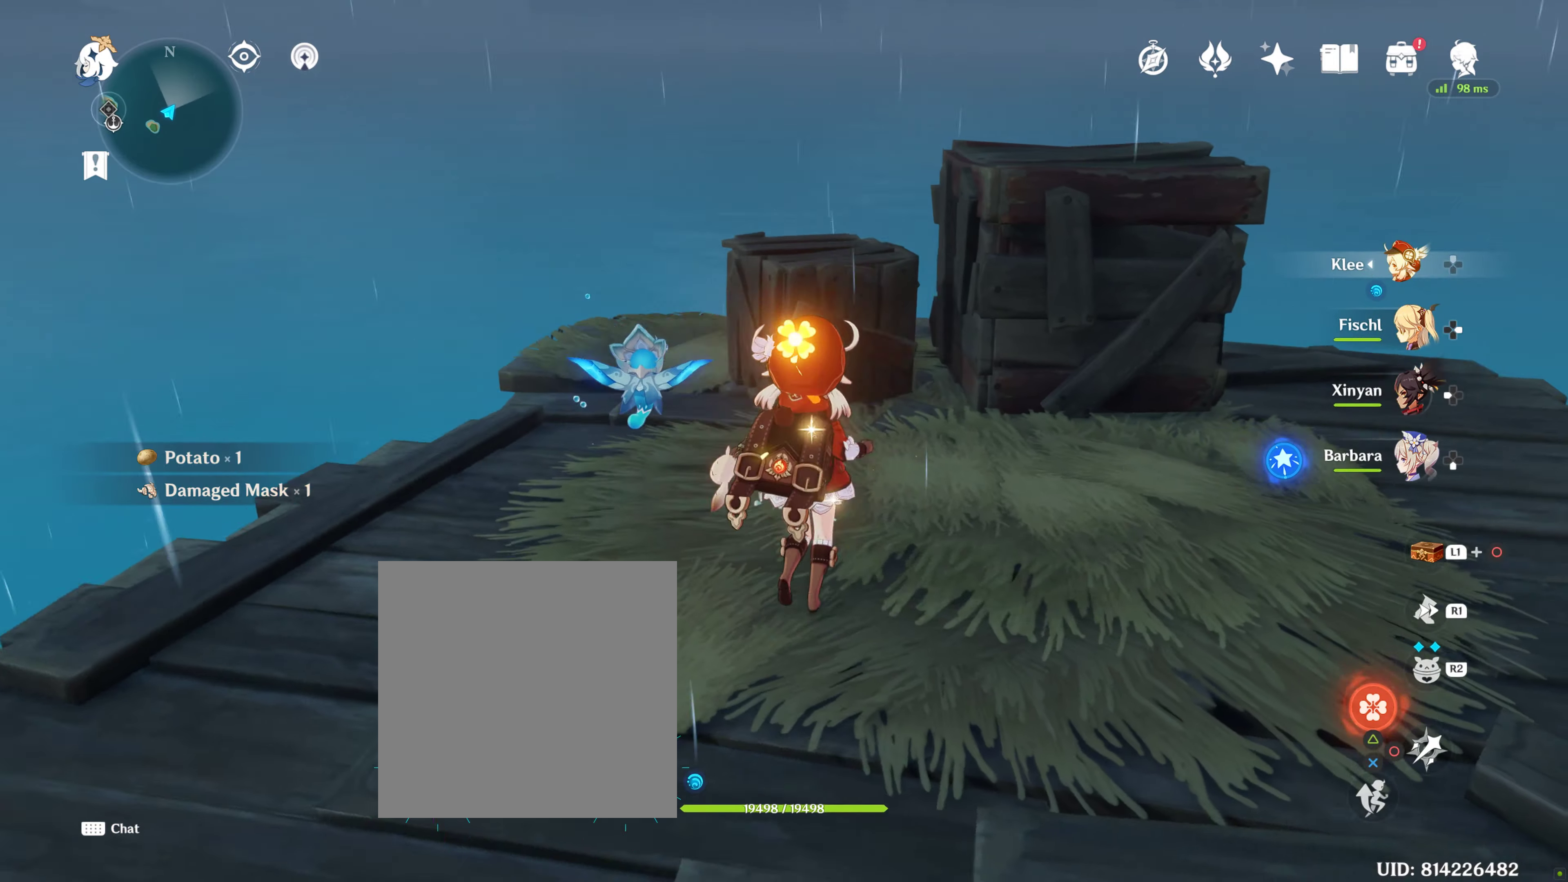
{"buttons": [], "left_stick": "center", "right_stick": "right", "events": [[50, "right_stick", "center"], [83, "left_stick", "center"], [366, "right_stick", "right"]]}
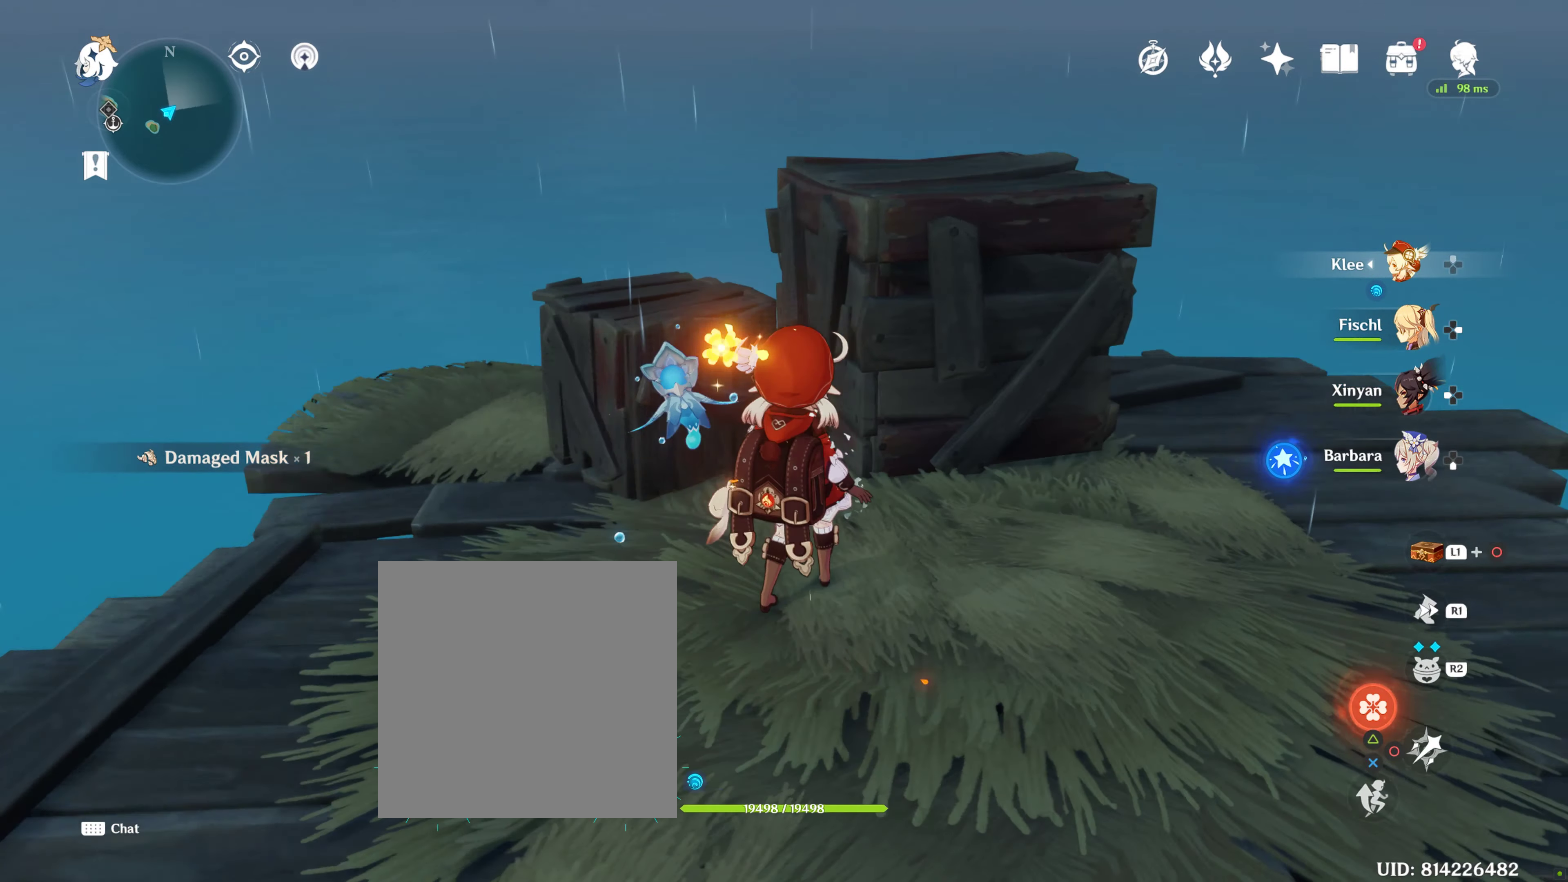
{"buttons": [], "left_stick": "center", "right_stick": "right", "events": [[33, "left_stick", "down"], [383, "left_stick", "center"]]}
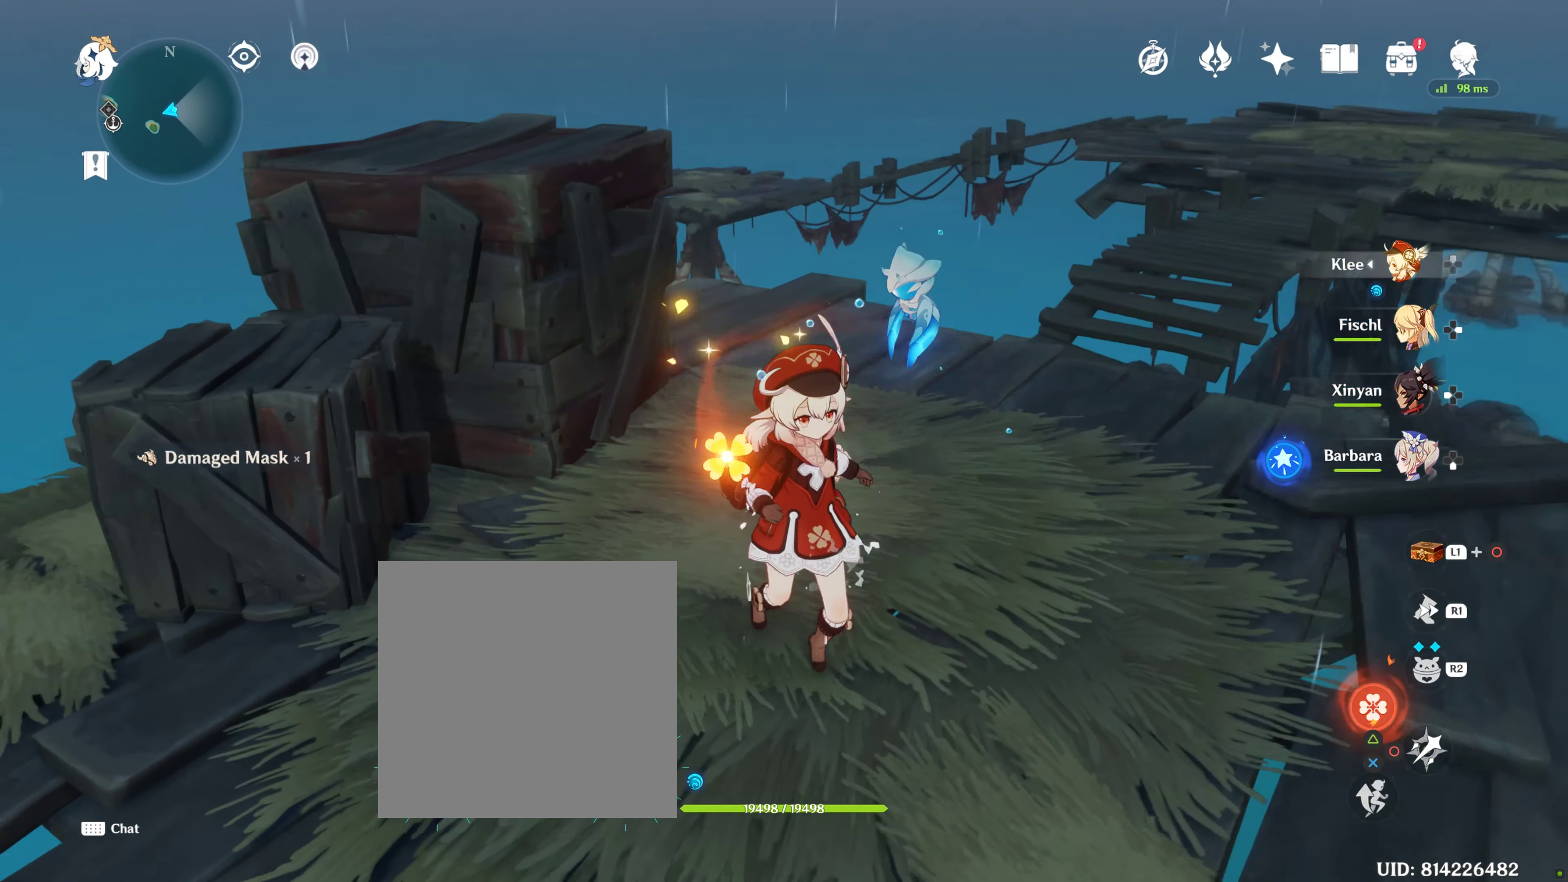
{"buttons": [], "left_stick": "center", "right_stick": "center", "events": [[116, "right_stick", "center"]]}
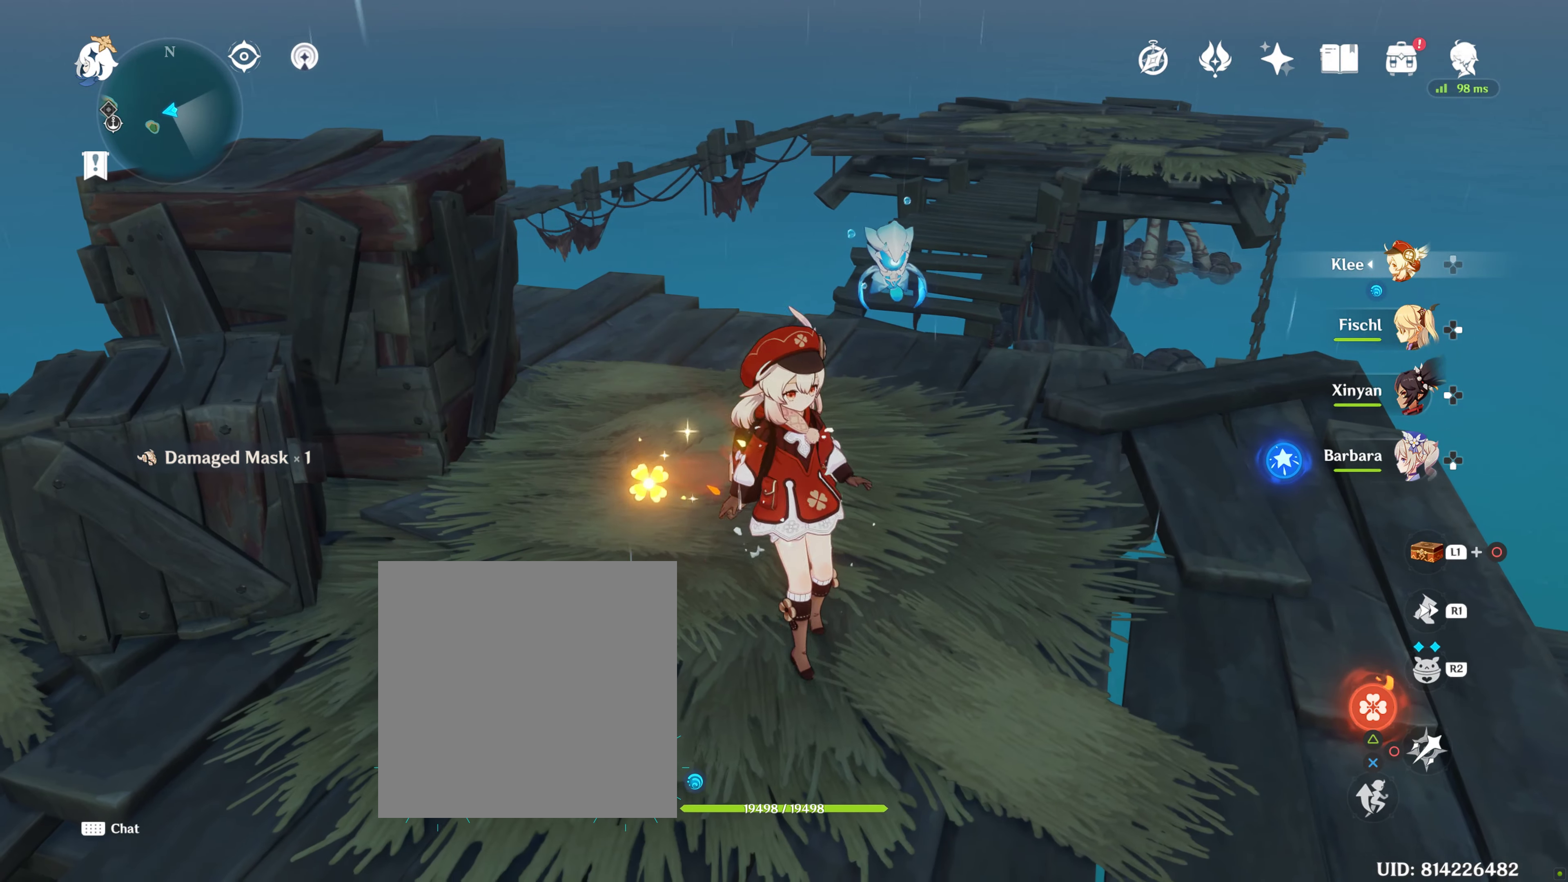
{"buttons": [], "left_stick": "center", "right_stick": "down-left", "events": [[16, "left_stick", "up-left"], [300, "left_stick", "center"], [316, "right_stick", "down-left"]]}
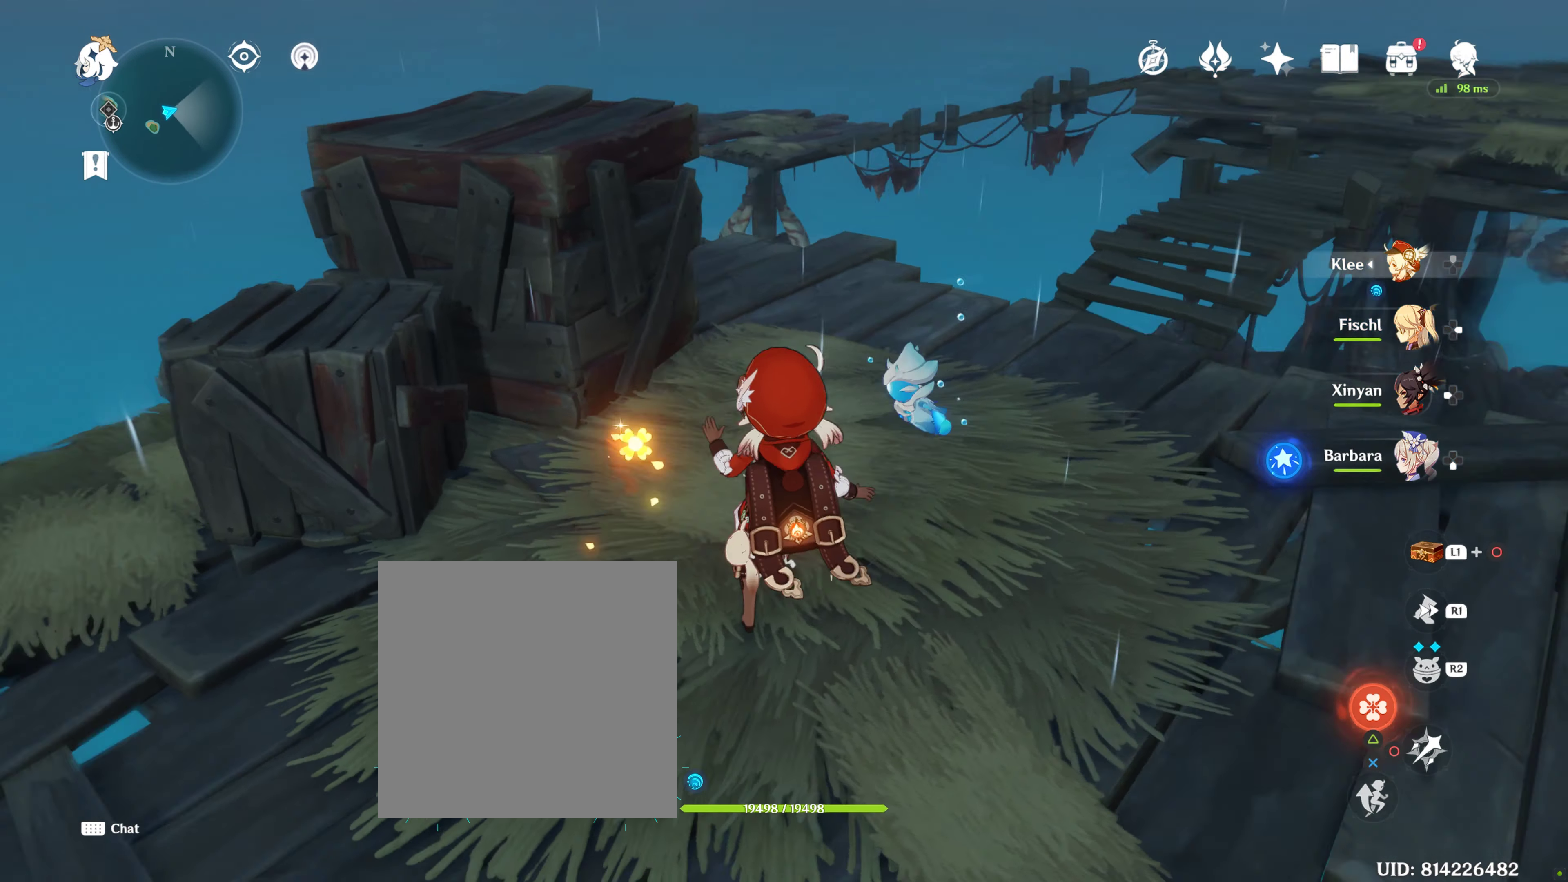
{"buttons": [], "left_stick": "center", "right_stick": "center", "events": [[100, "right_stick", "center"]]}
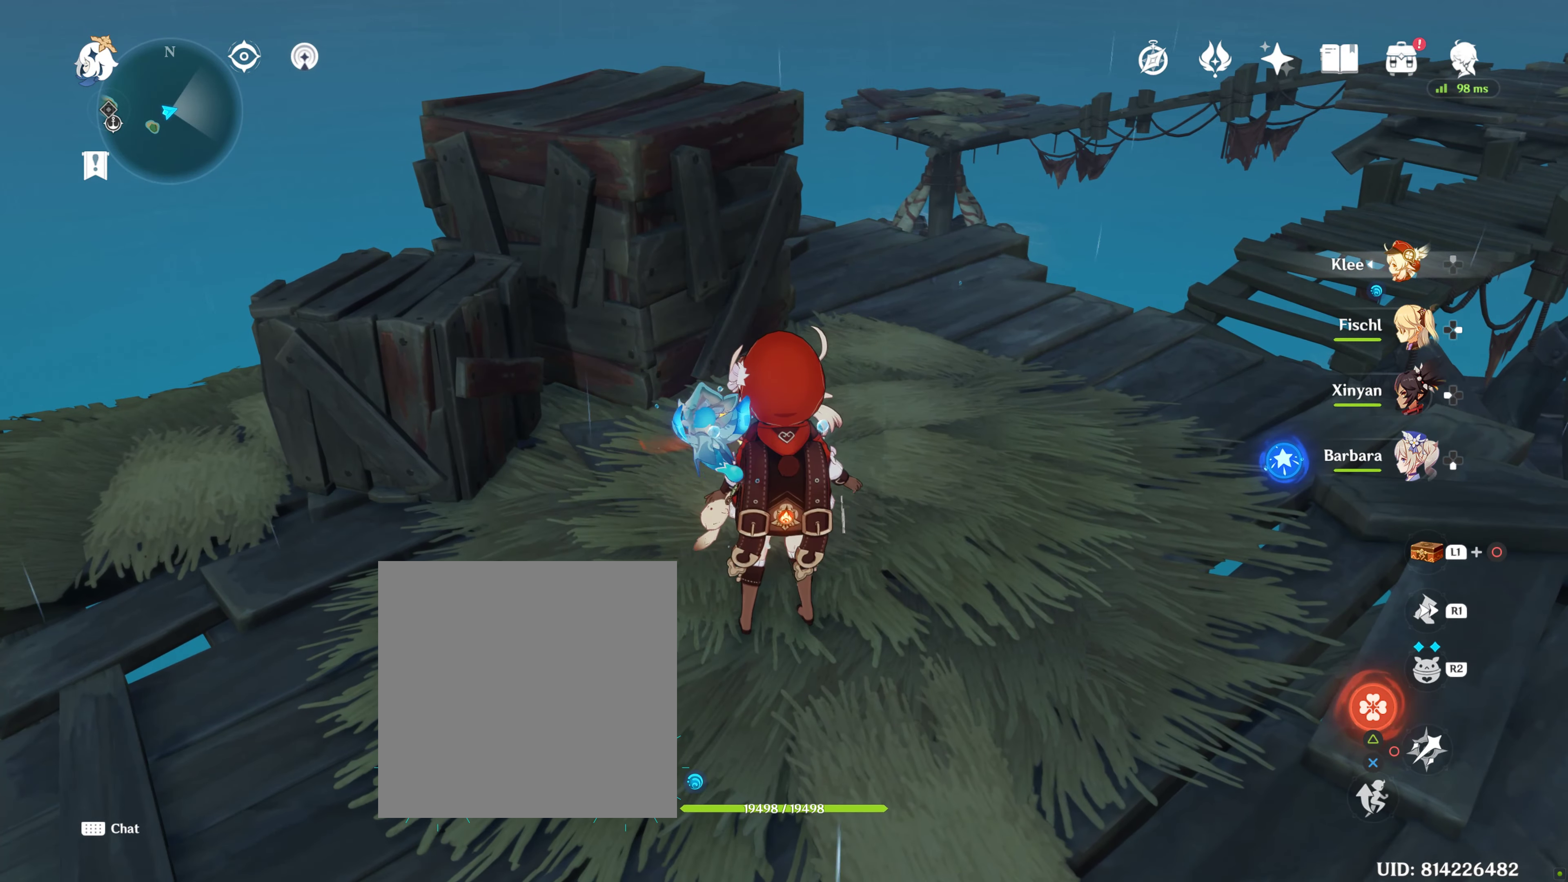
{"buttons": ["CIRCLE"], "left_stick": "up-left", "right_stick": "center", "events": [[83, "DPAD_RIGHT", "down"], [183, "DPAD_RIGHT", "up"], [450, "CIRCLE", "down"], [500, "left_stick", "up-left"]]}
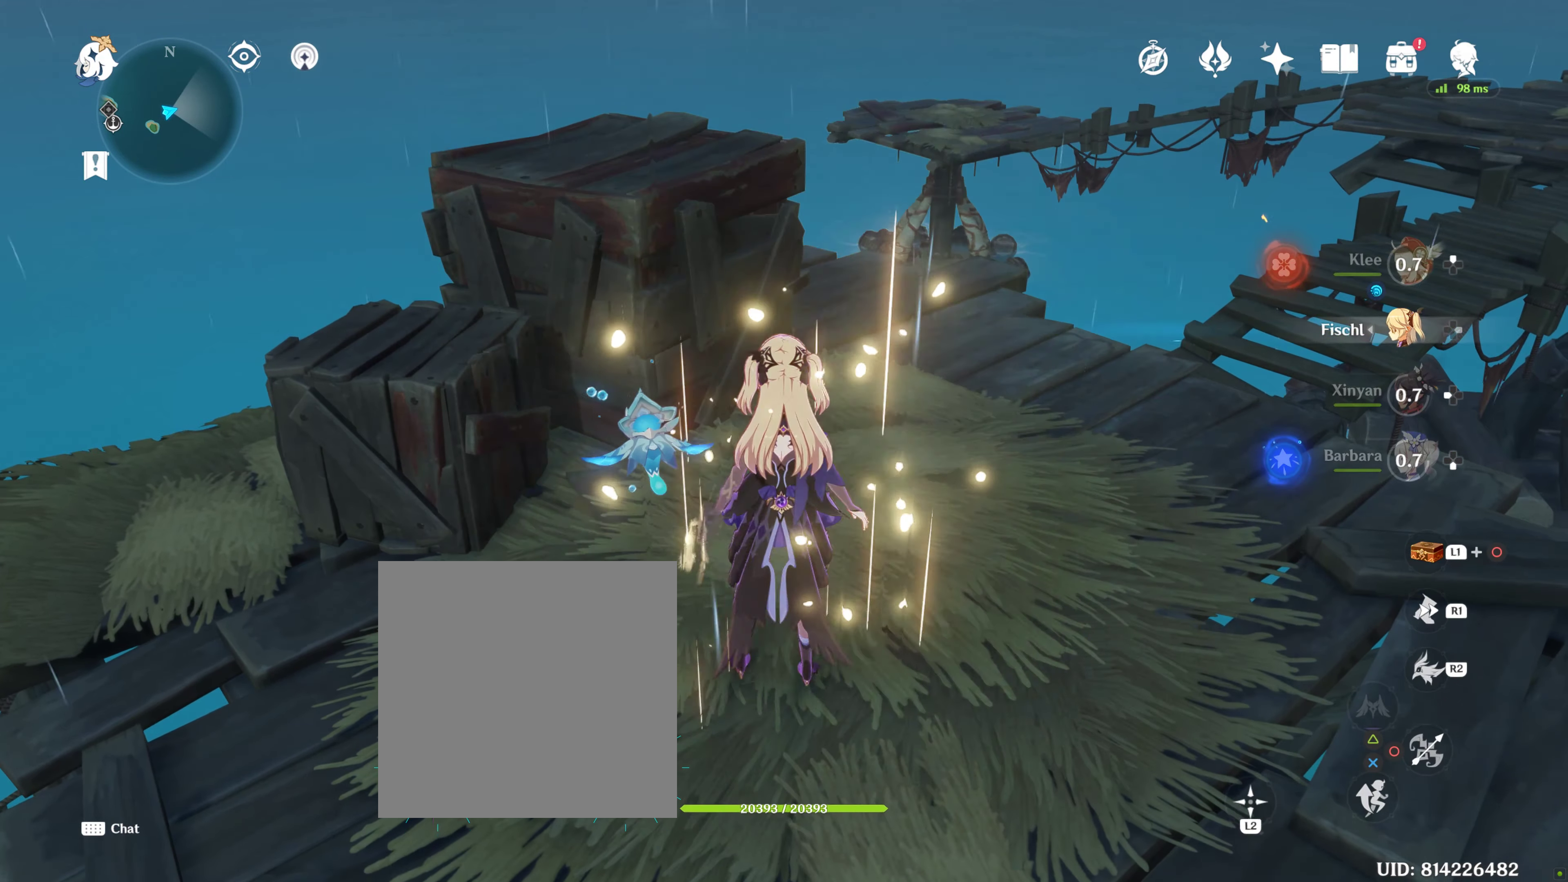
{"buttons": [], "left_stick": "up-left", "right_stick": "center", "events": [[16, "CIRCLE", "up"], [116, "CIRCLE", "down"], [150, "CIRCLE", "up"], [250, "CIRCLE", "down"], [333, "CIRCLE", "up"]]}
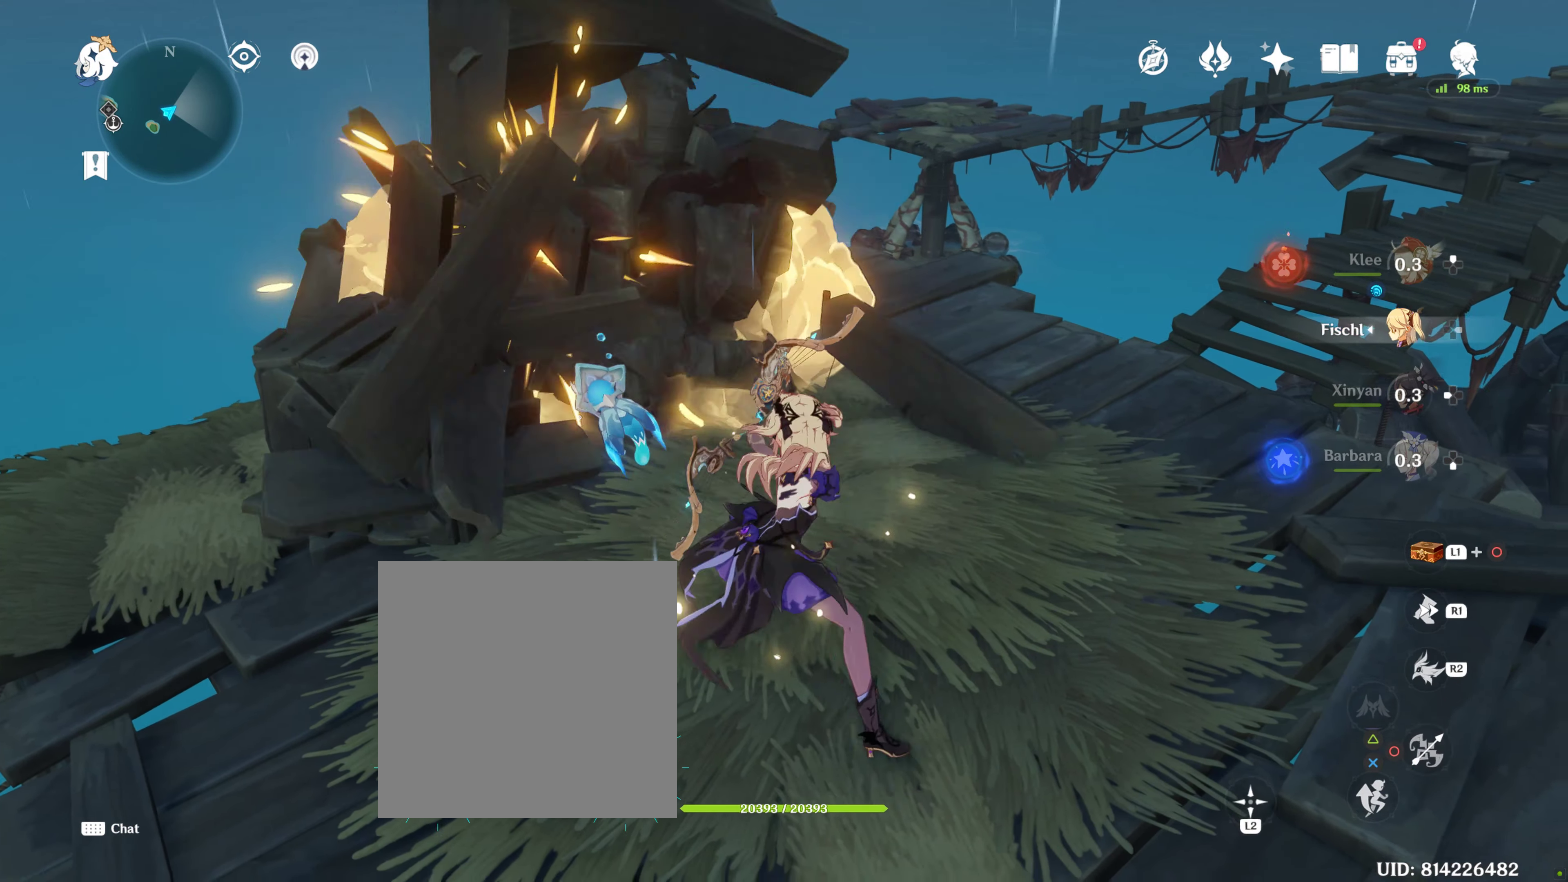
{"buttons": [], "left_stick": "up-left", "right_stick": "center", "events": [[133, "CIRCLE", "down"], [150, "CIRCLE", "up"]]}
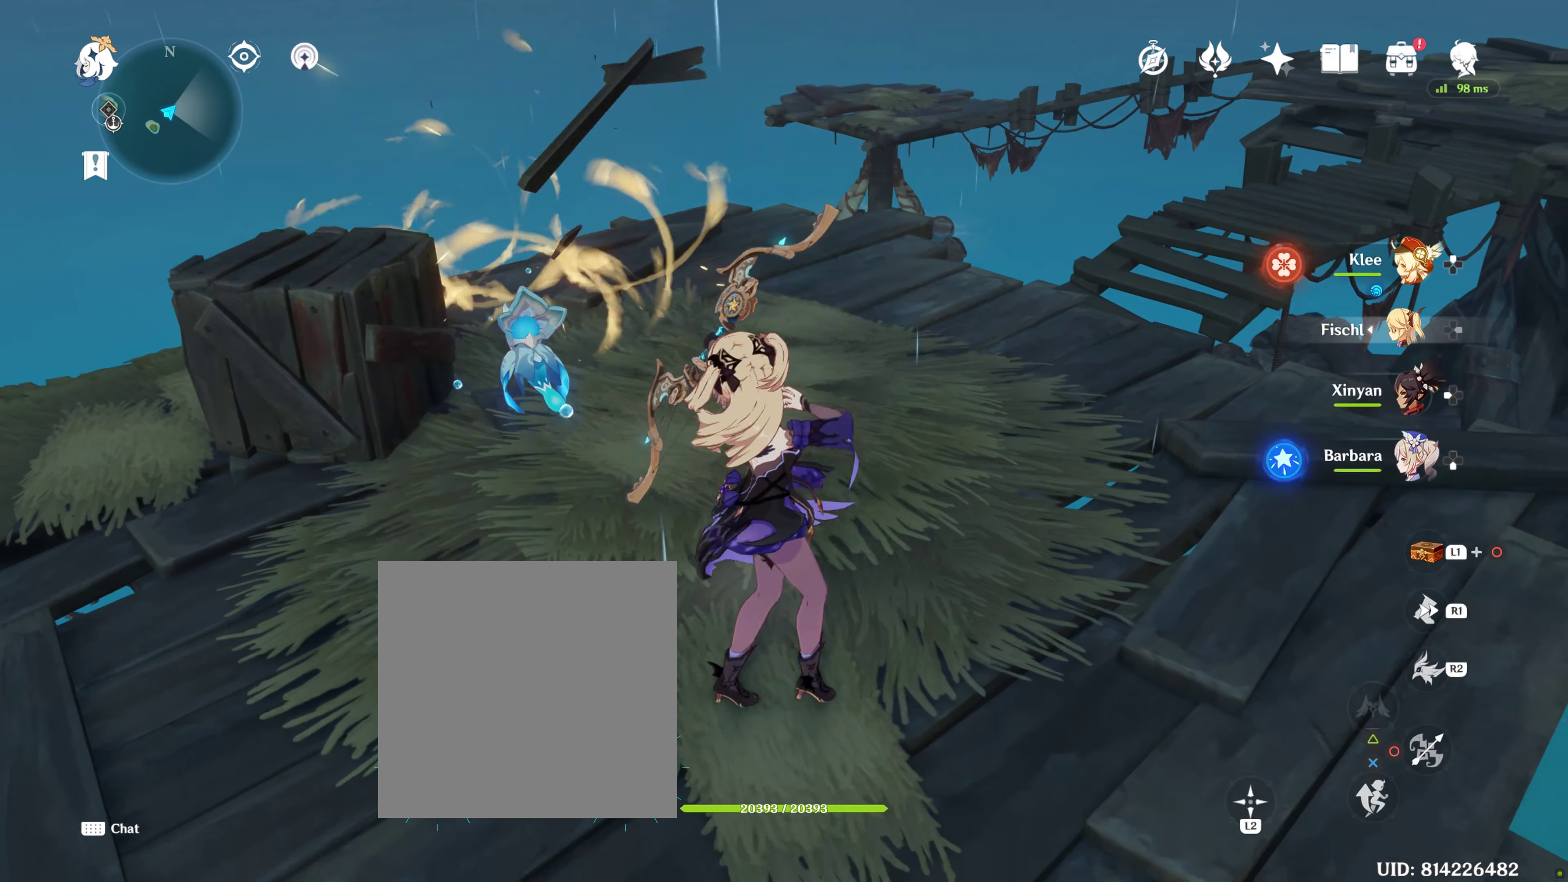
{"buttons": [], "left_stick": "up-left", "right_stick": "down-left", "events": [[383, "right_stick", "down-left"]]}
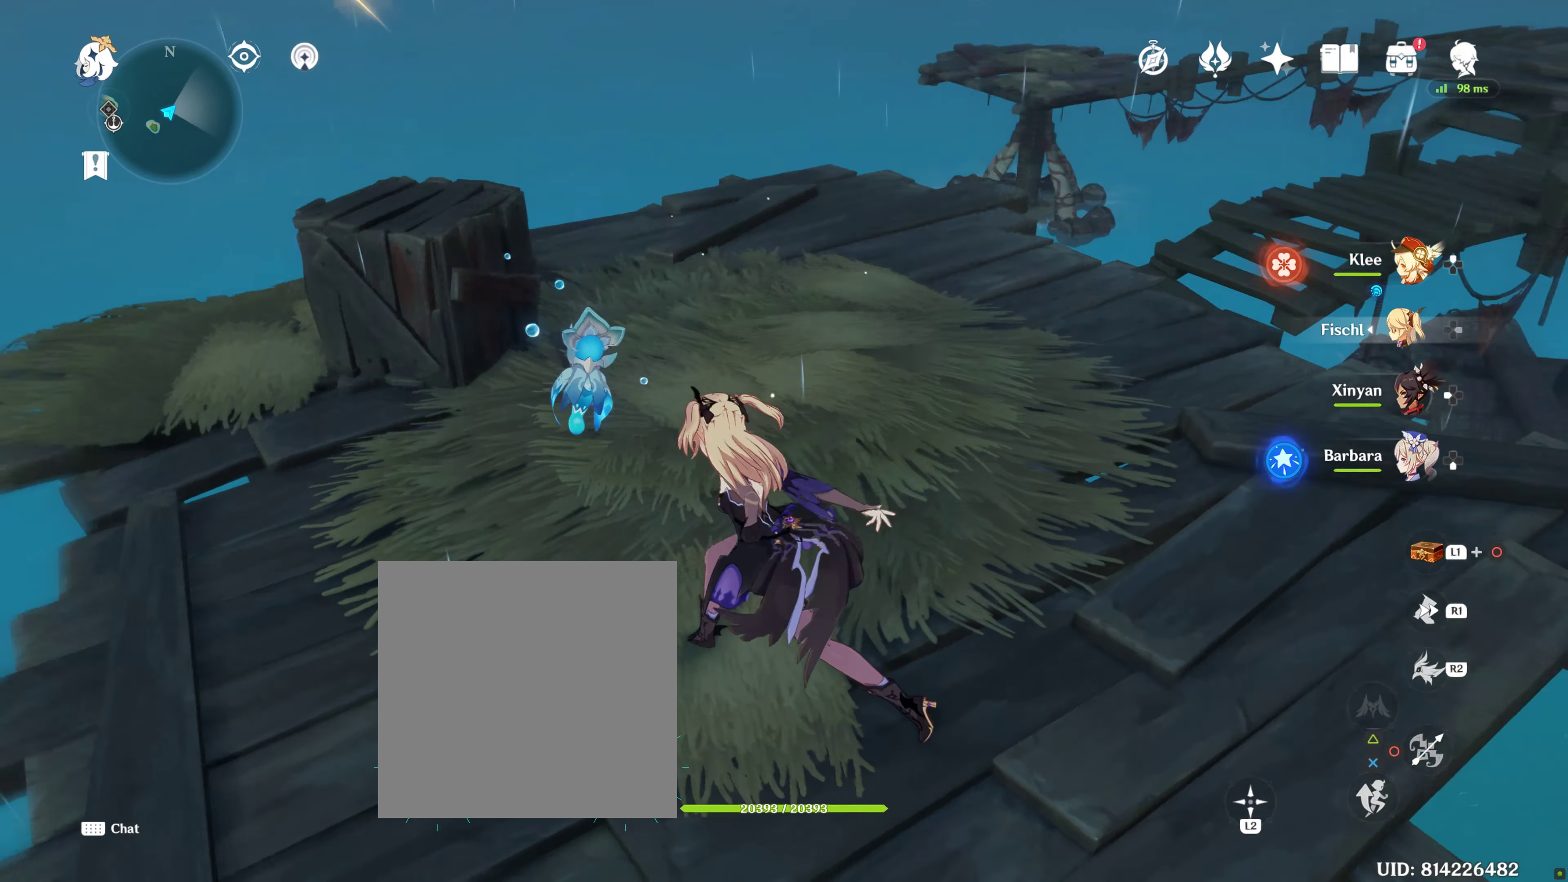
{"buttons": [], "left_stick": "up", "right_stick": "center", "events": [[83, "right_stick", "center"], [116, "left_stick", "up"]]}
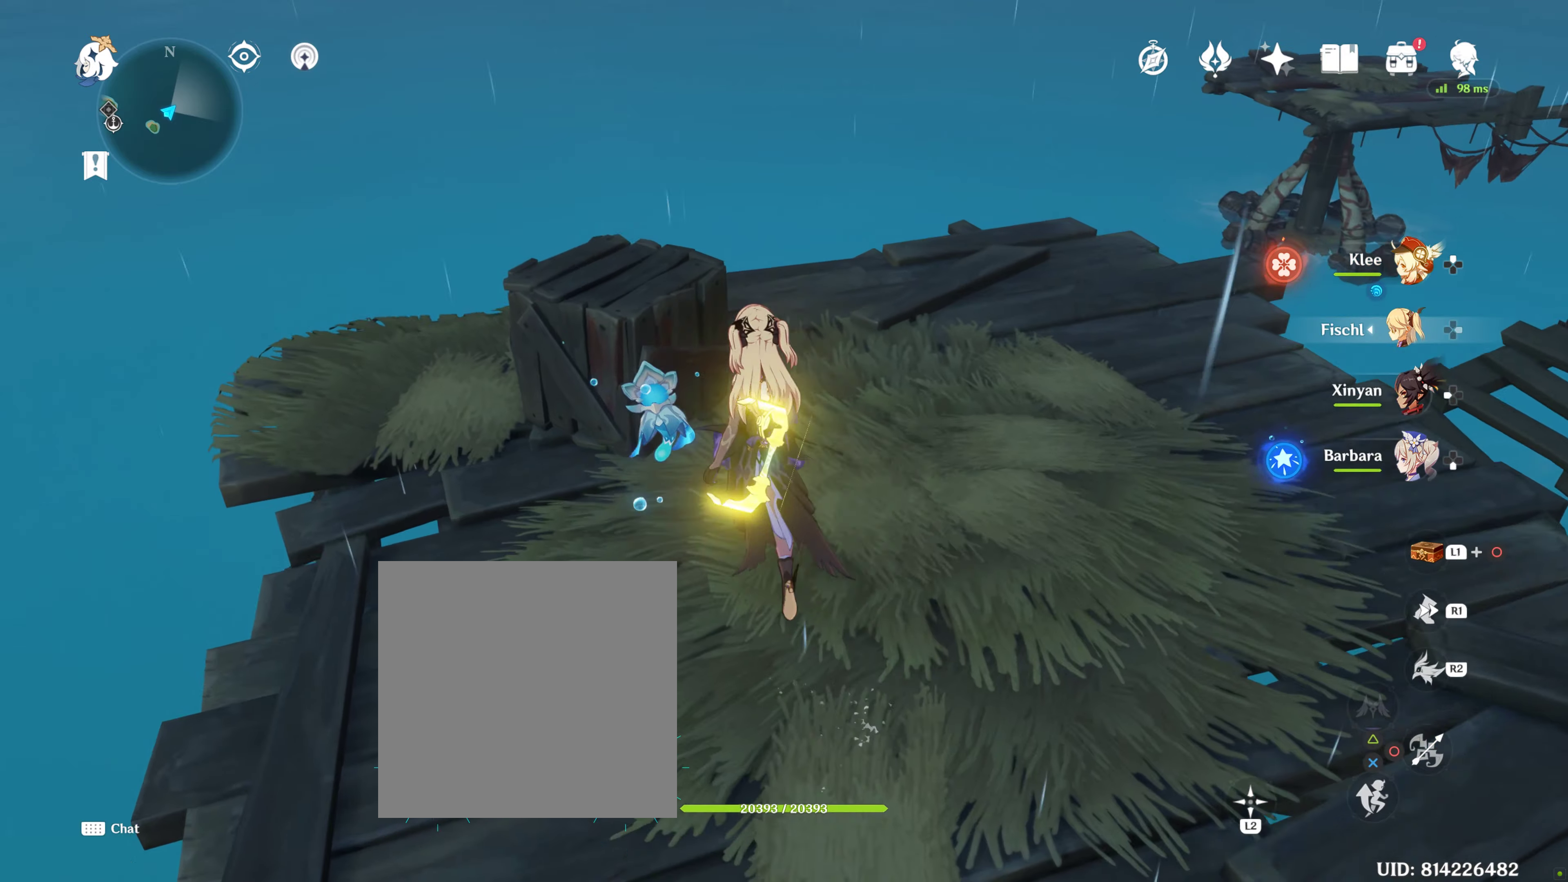
{"buttons": [], "left_stick": "up-left", "right_stick": "center", "events": [[183, "CIRCLE", "down"], [217, "left_stick", "up-left"], [267, "CIRCLE", "up"], [367, "CIRCLE", "down"], [433, "CIRCLE", "up"]]}
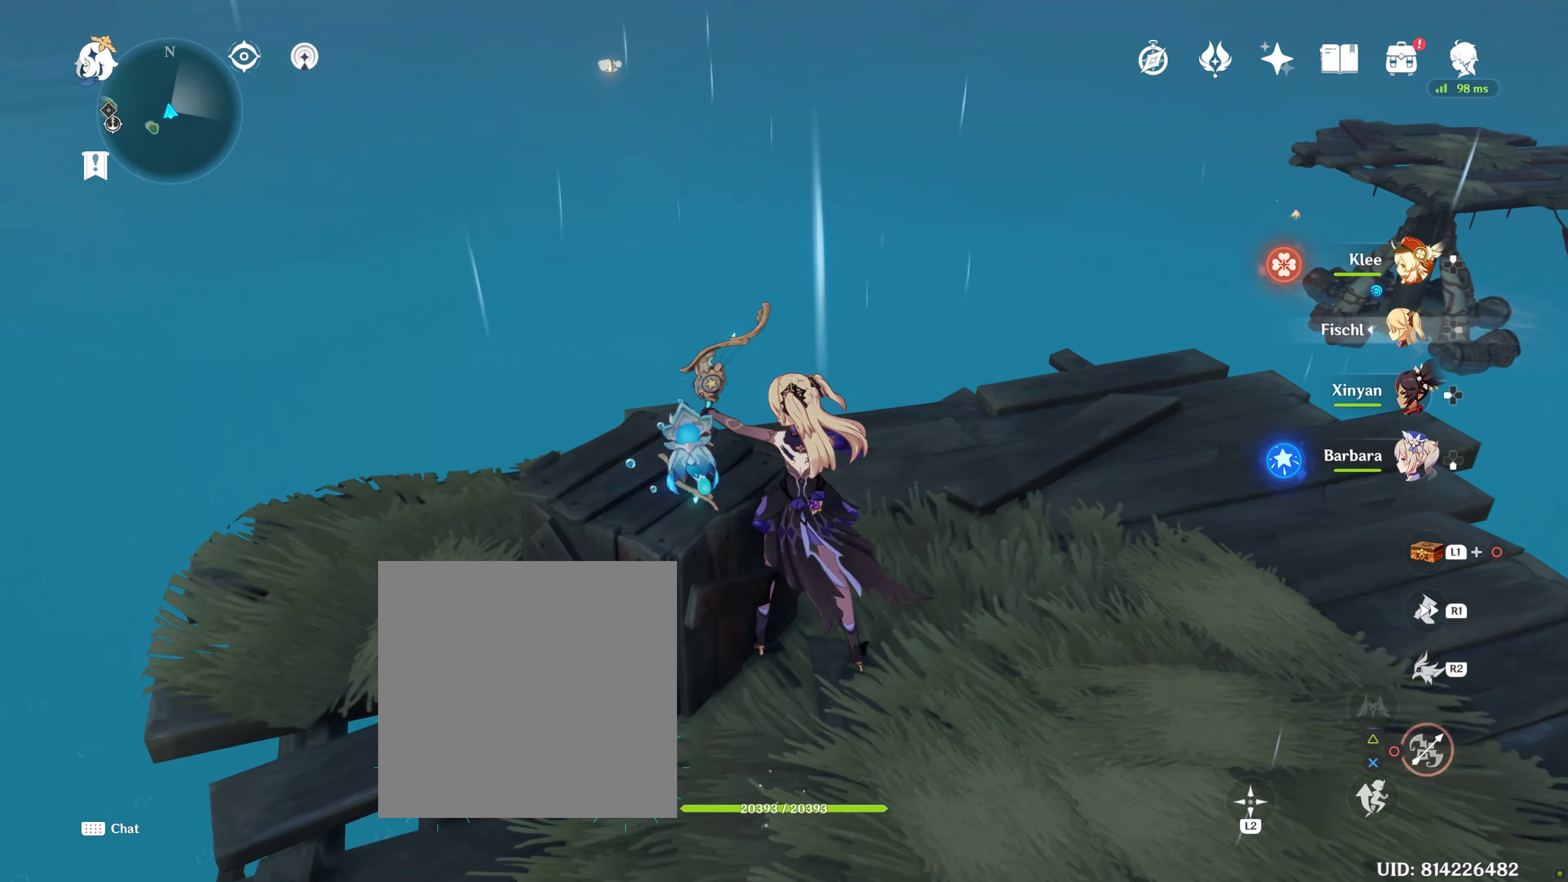
{"buttons": [], "left_stick": "down-right", "right_stick": "right", "events": [[83, "L2", "down"], [117, "L2", "up"], [283, "left_stick", "up"], [417, "left_stick", "center"], [417, "right_stick", "right"], [500, "left_stick", "down-right"]]}
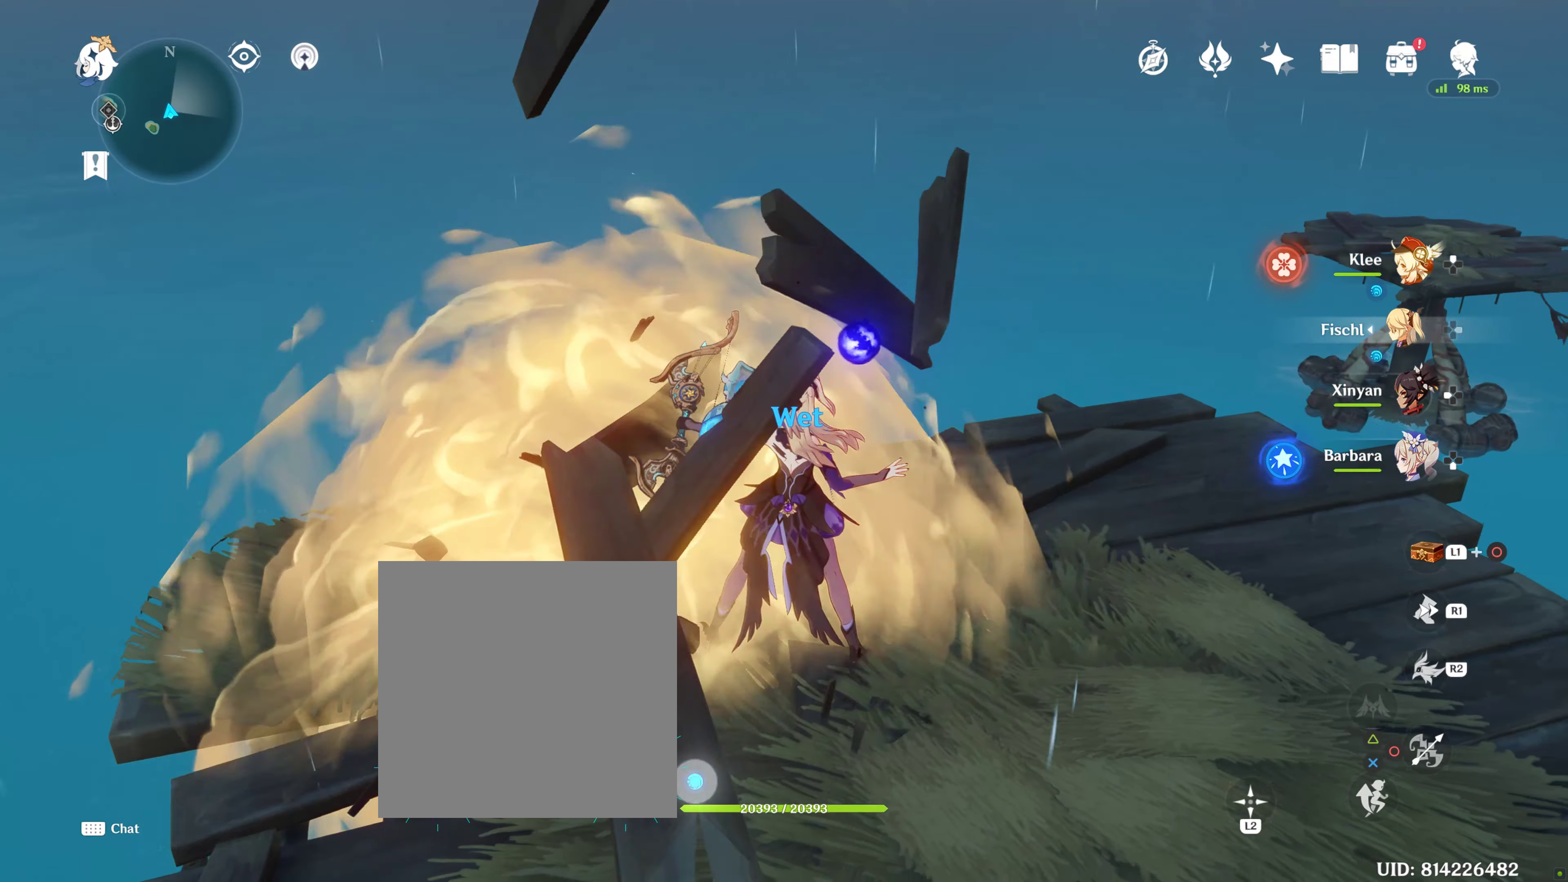
{"buttons": [], "left_stick": "up", "right_stick": "up-right", "events": [[233, "right_stick", "up-right"], [283, "left_stick", "center"], [467, "left_stick", "up"]]}
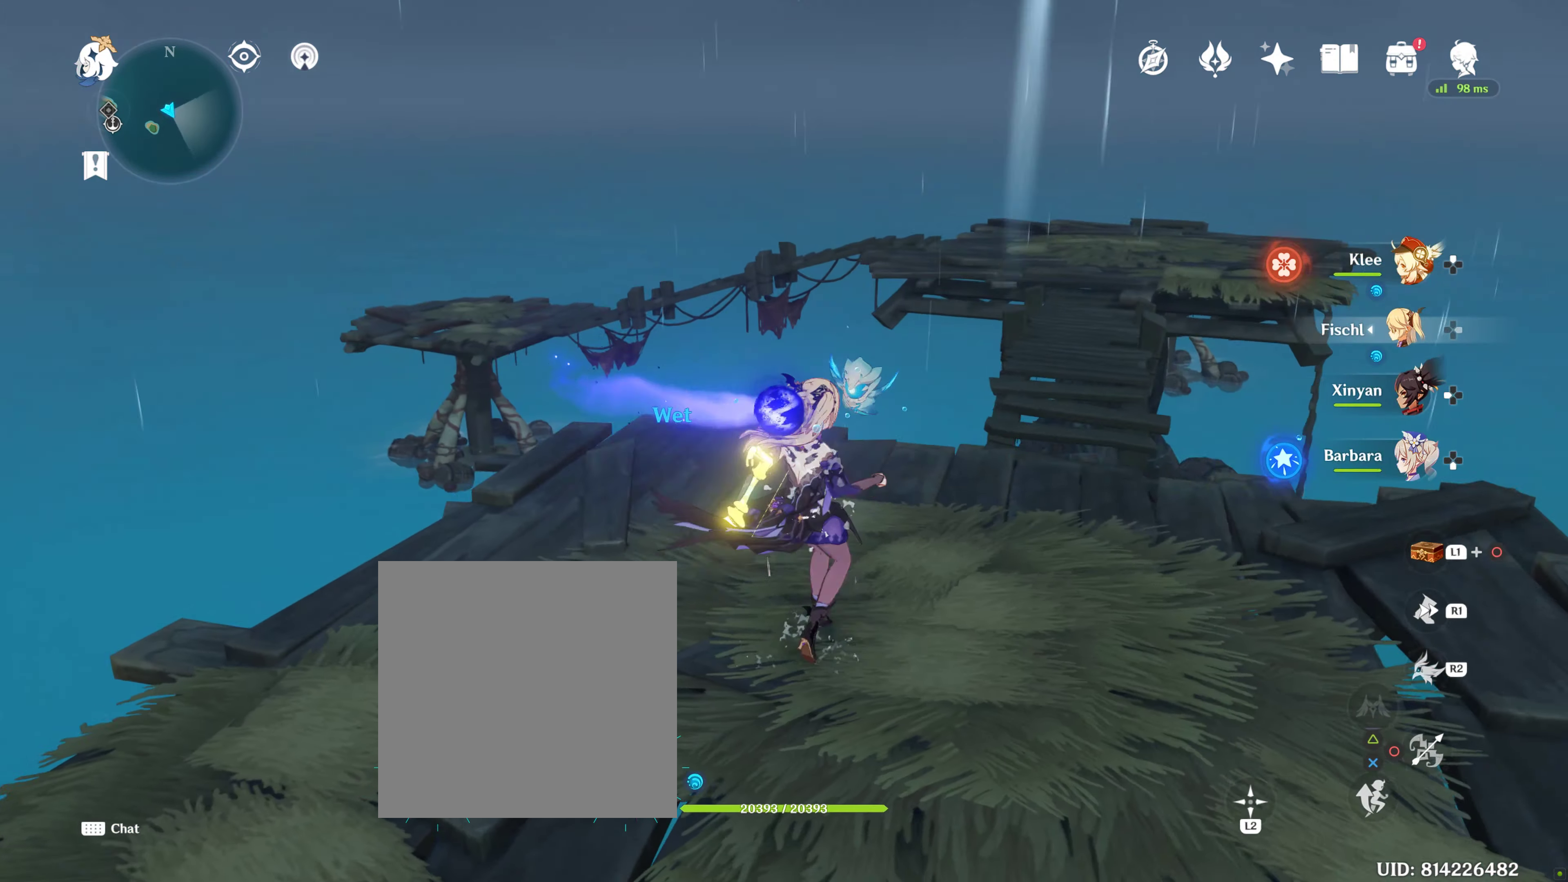
{"buttons": [], "left_stick": "center", "right_stick": "up-right", "events": [[67, "right_stick", "center"], [200, "left_stick", "center"], [333, "right_stick", "up-right"]]}
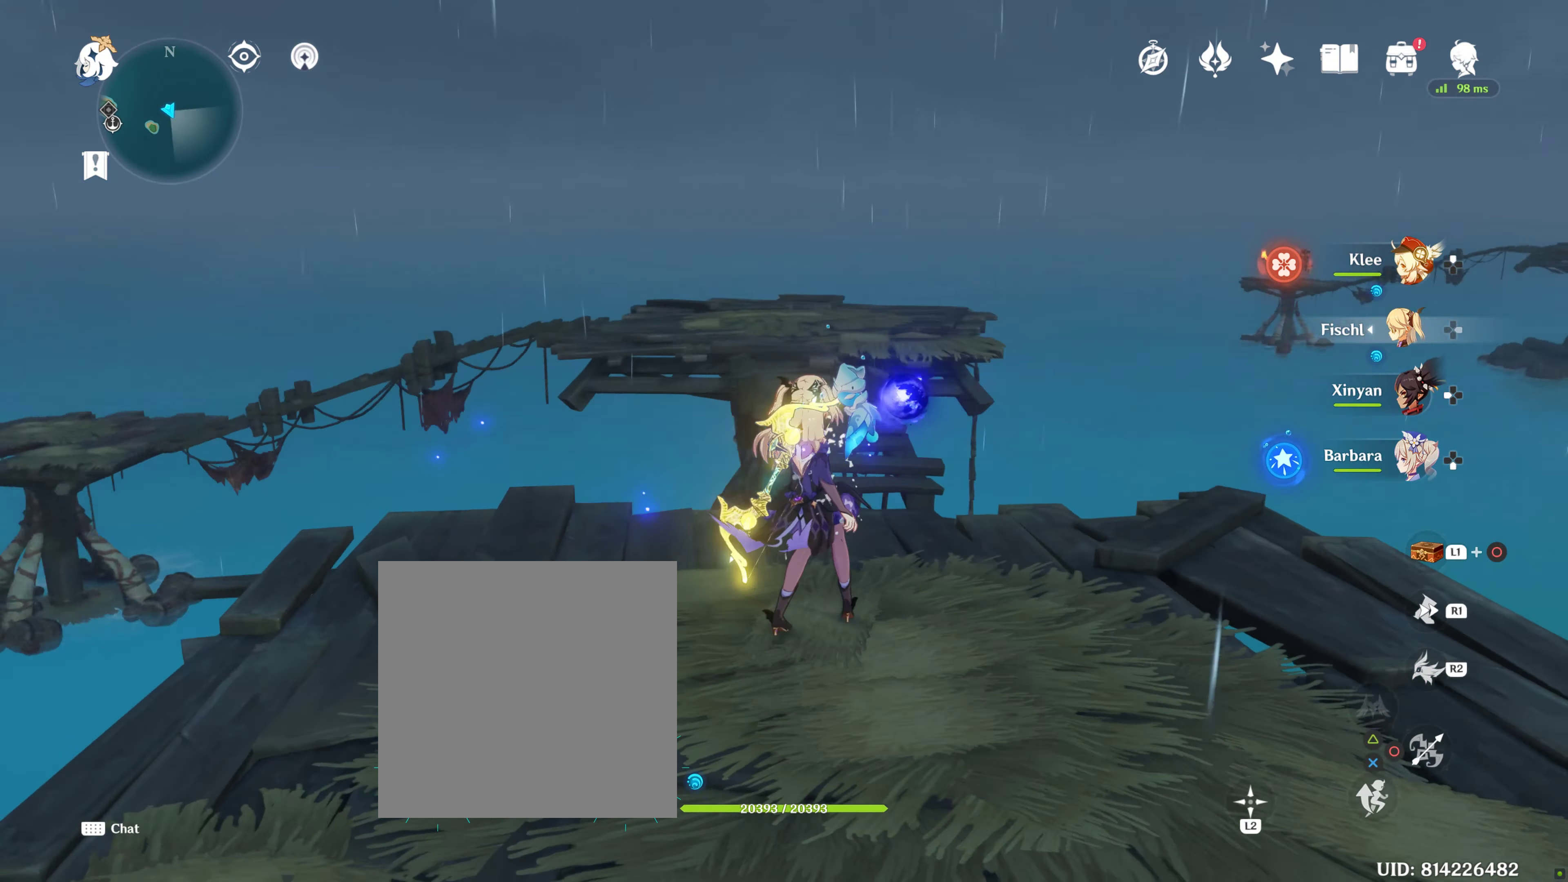
{"buttons": [], "left_stick": "center", "right_stick": "left", "events": [[33, "right_stick", "center"], [467, "right_stick", "left"]]}